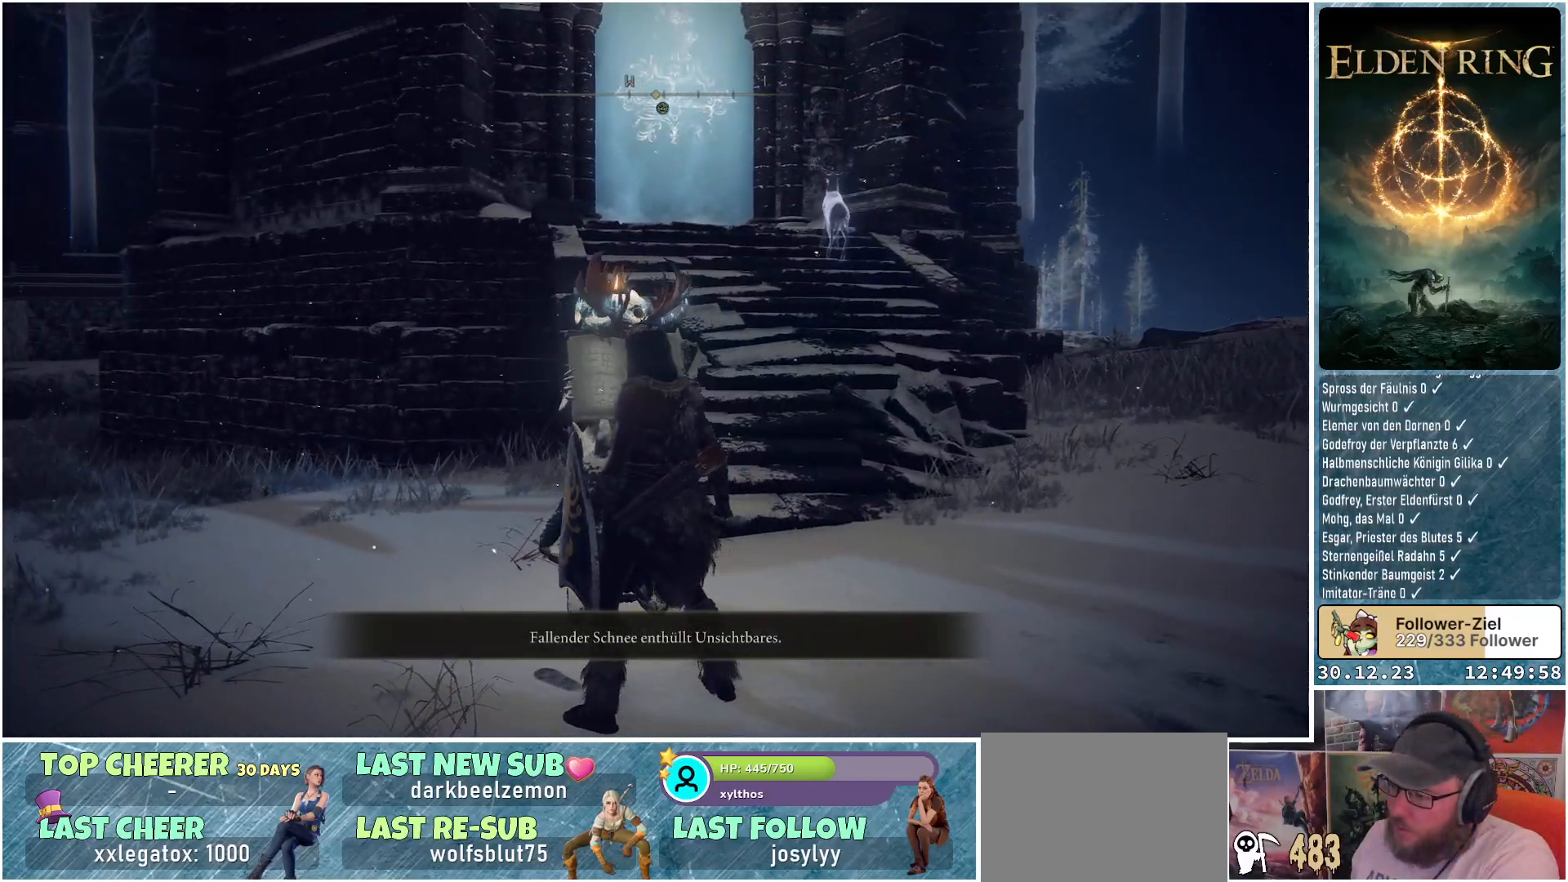
Gameplay with a controller (Xbox layout); each line is a JSON object with the inputs held at the frame after it. "events" lists button and stick changes between this image and that frame as [ms after this image, input, new state], when the widget could be followed in between.
{"buttons": [], "left_stick": "center", "right_stick": "center", "events": [[67, "right_stick", "center"]]}
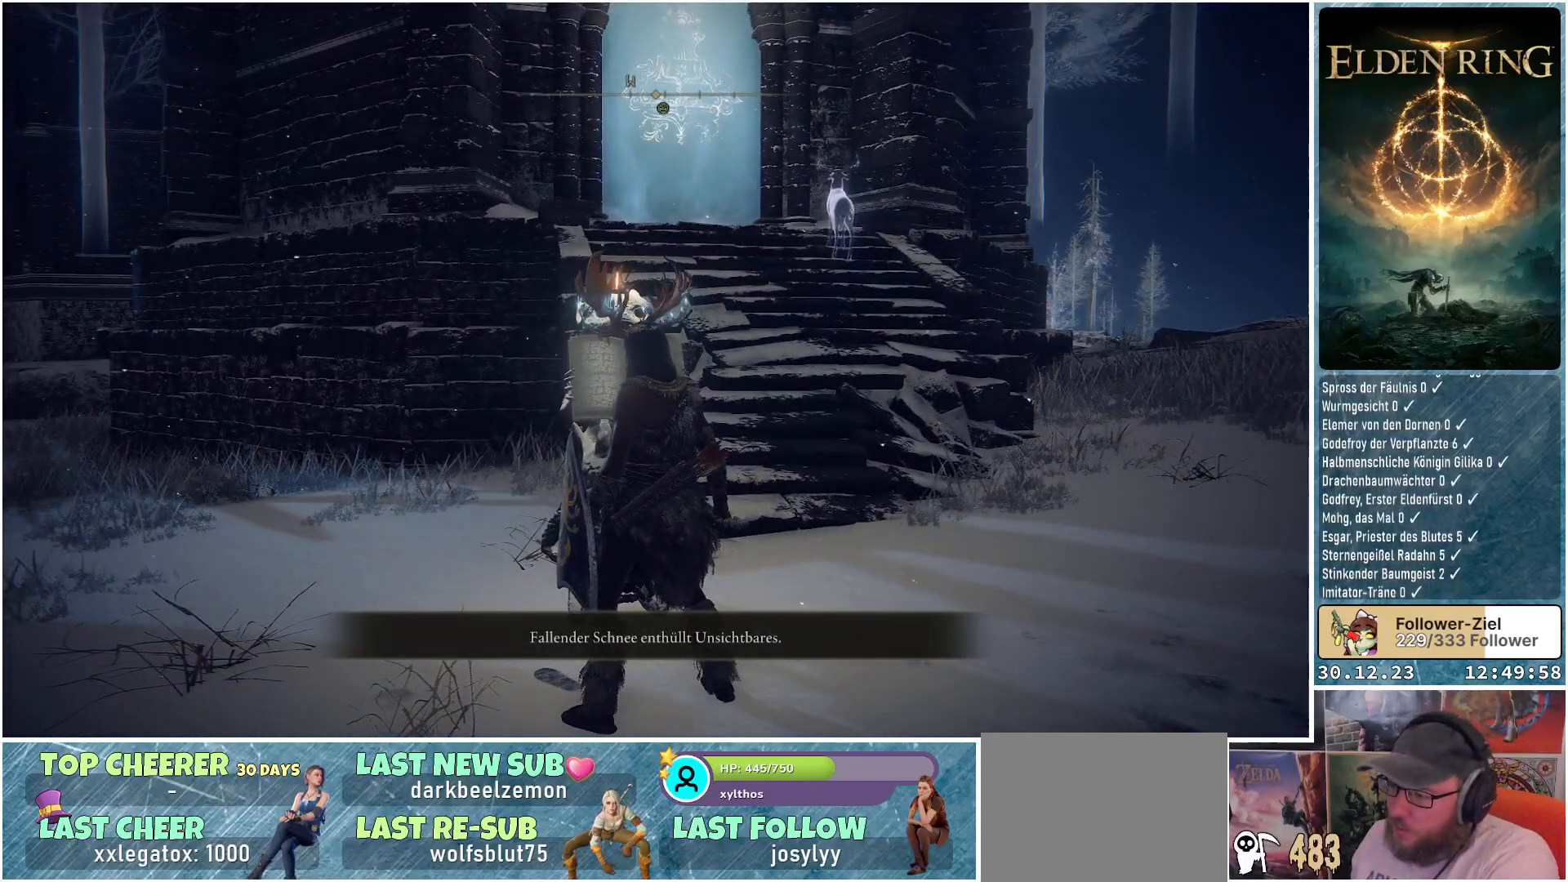
{"buttons": [], "left_stick": "center", "right_stick": "center", "events": []}
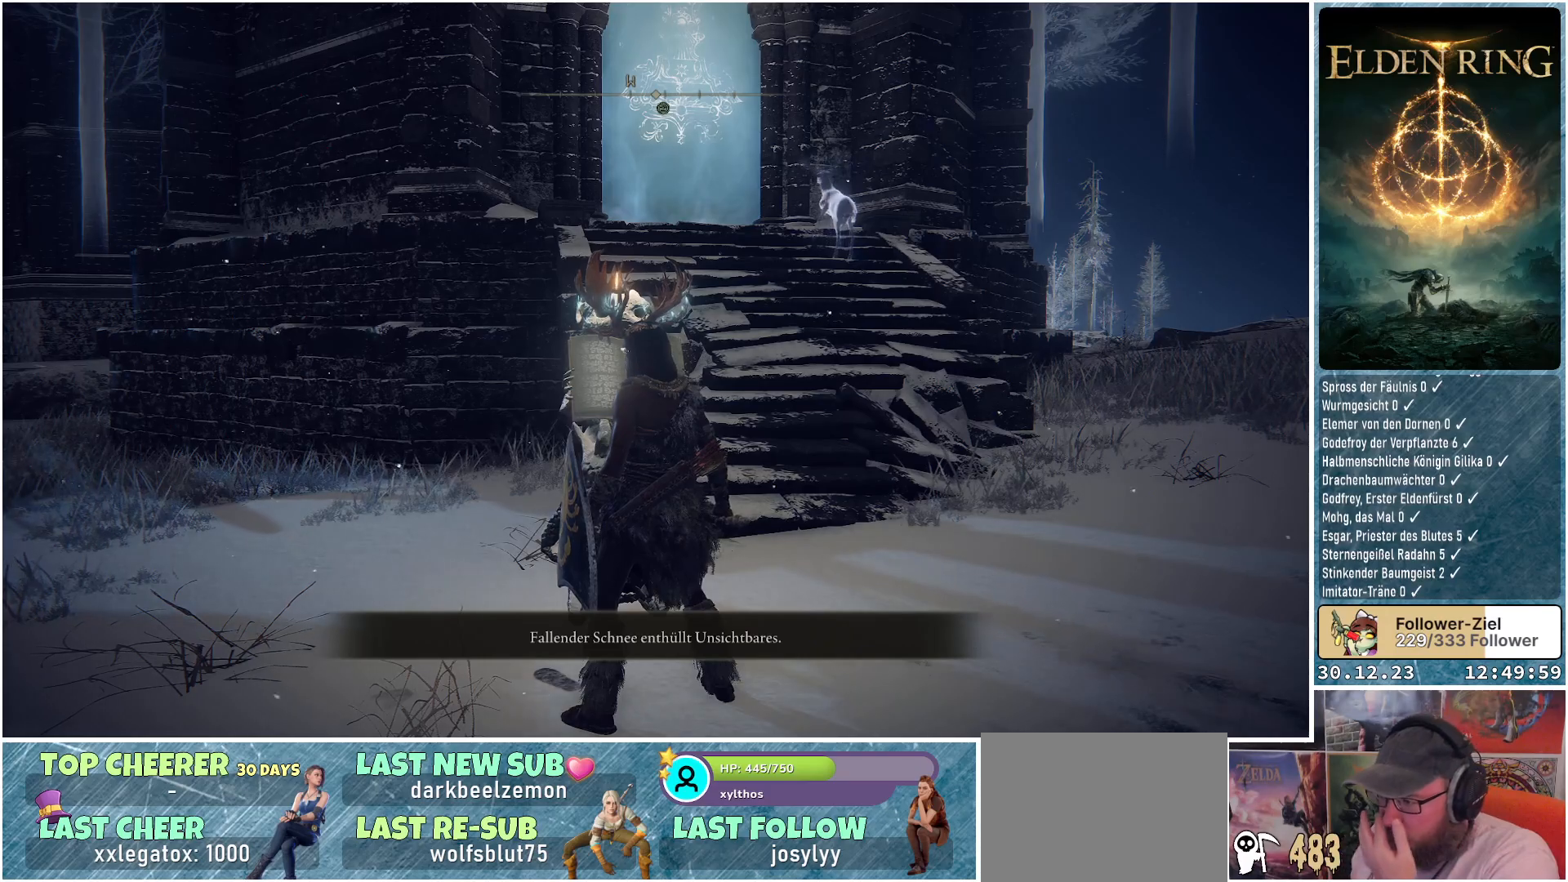
{"buttons": [], "left_stick": "center", "right_stick": "center", "events": []}
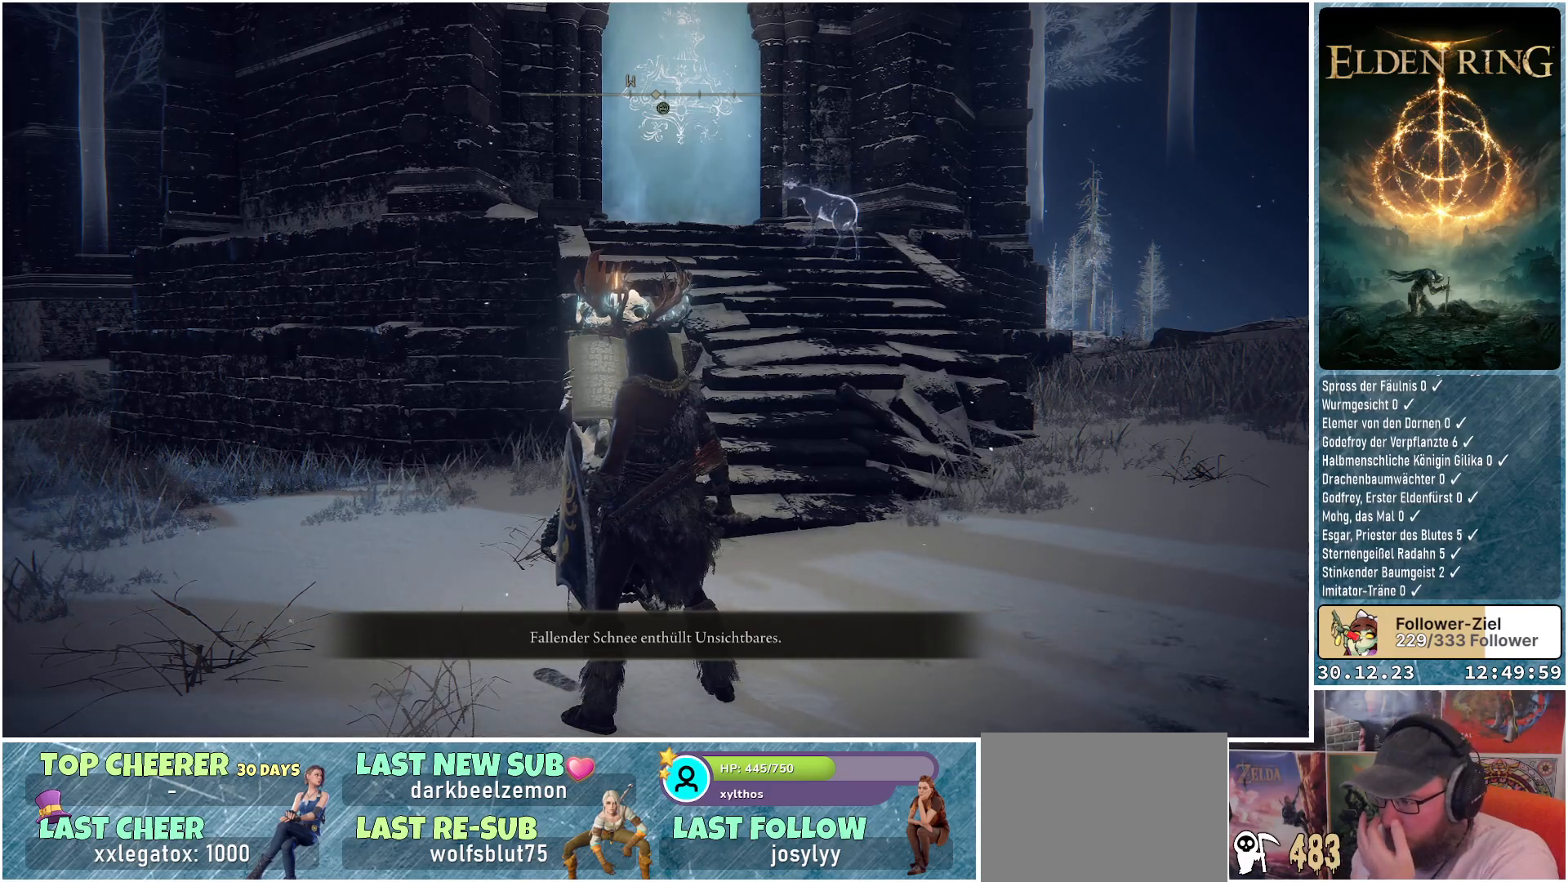
{"buttons": ["Y"], "left_stick": "center", "right_stick": "center", "events": [[484, "Y", "down"]]}
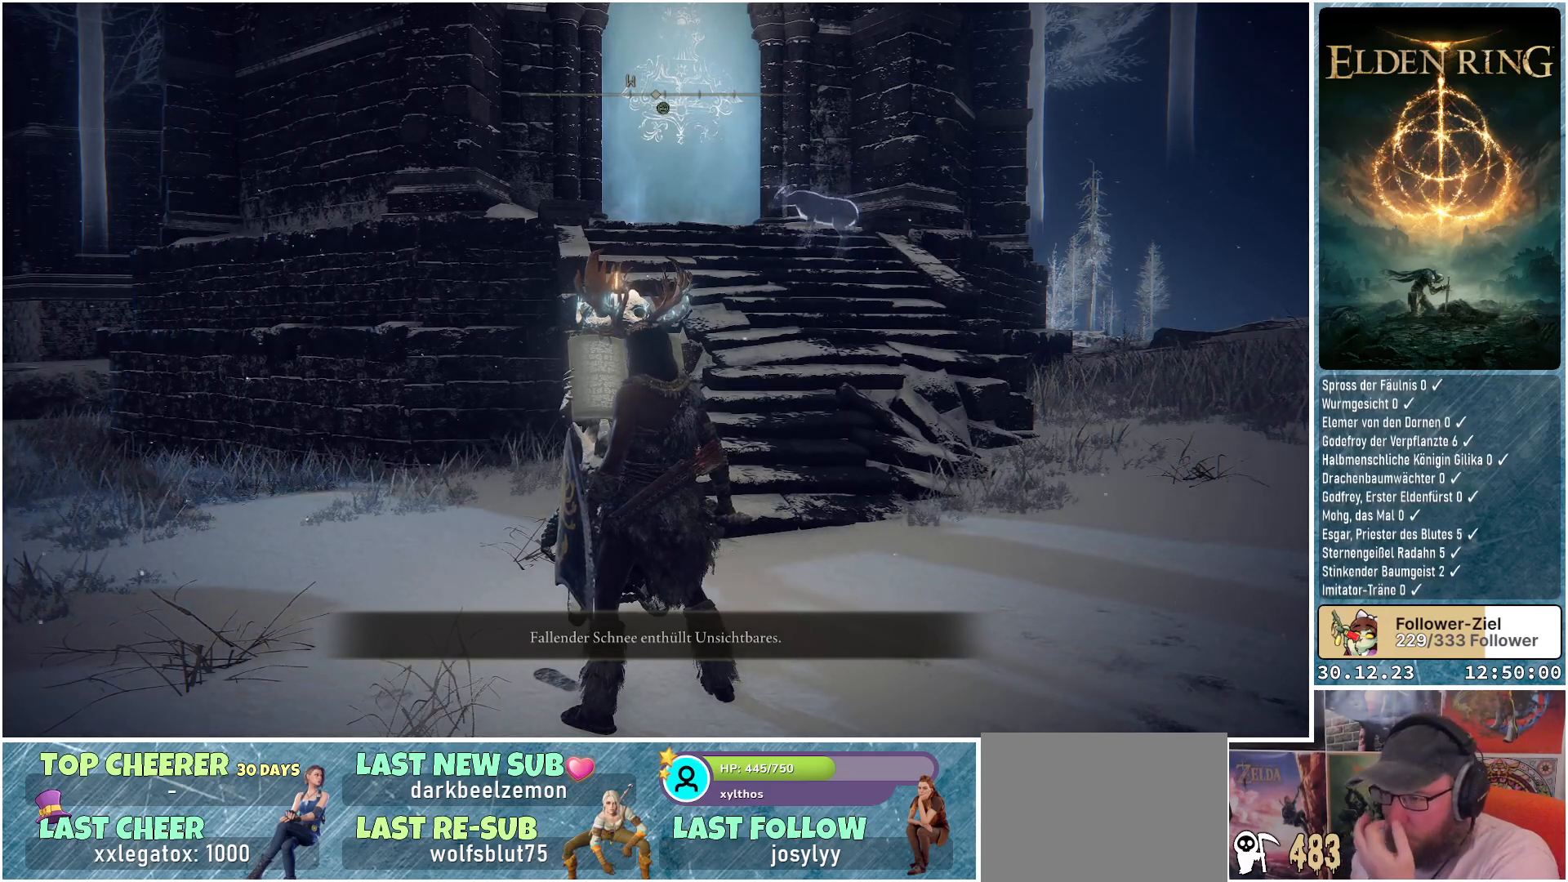
{"buttons": [], "left_stick": "center", "right_stick": "center", "events": [[150, "Y", "up"]]}
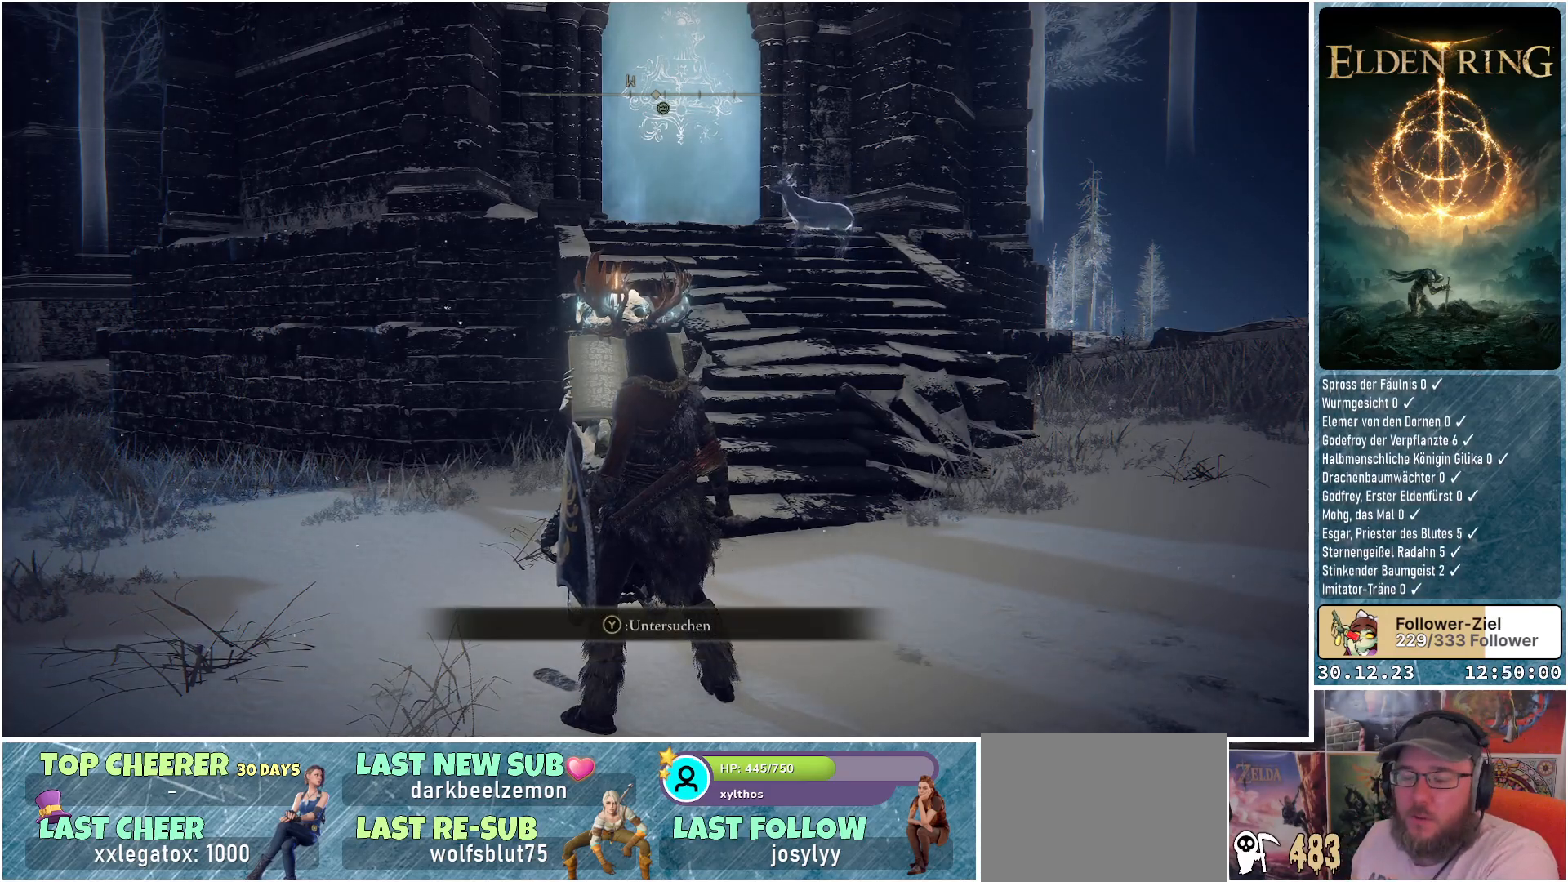
{"buttons": [], "left_stick": "center", "right_stick": "center", "events": [[134, "right_stick", "left"], [418, "right_stick", "center"]]}
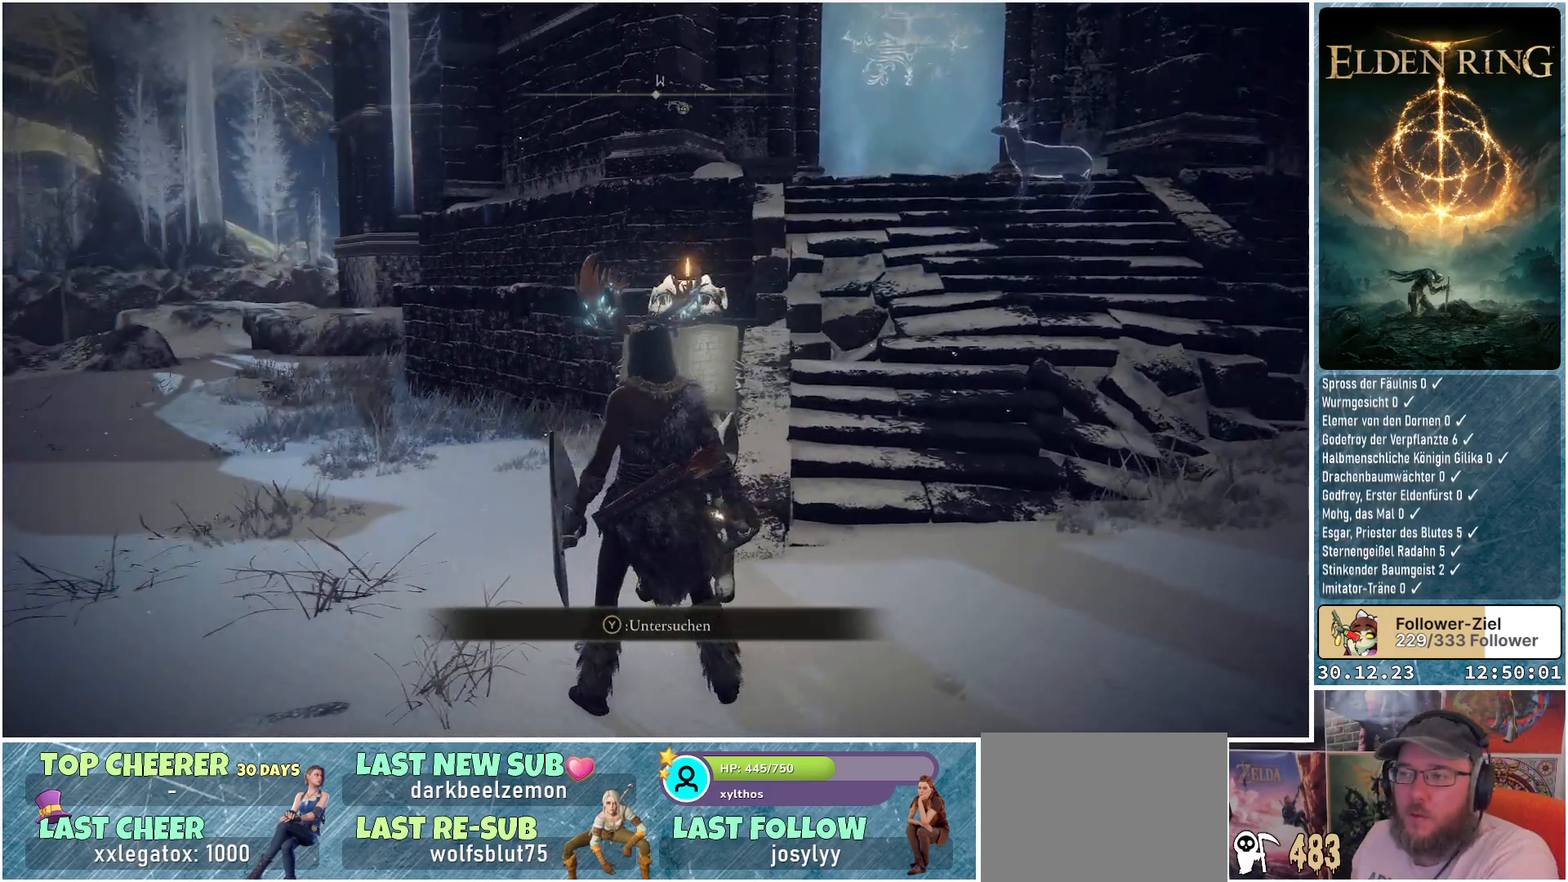
{"buttons": [], "left_stick": "center", "right_stick": "center", "events": [[367, "right_stick", "left"], [500, "right_stick", "center"]]}
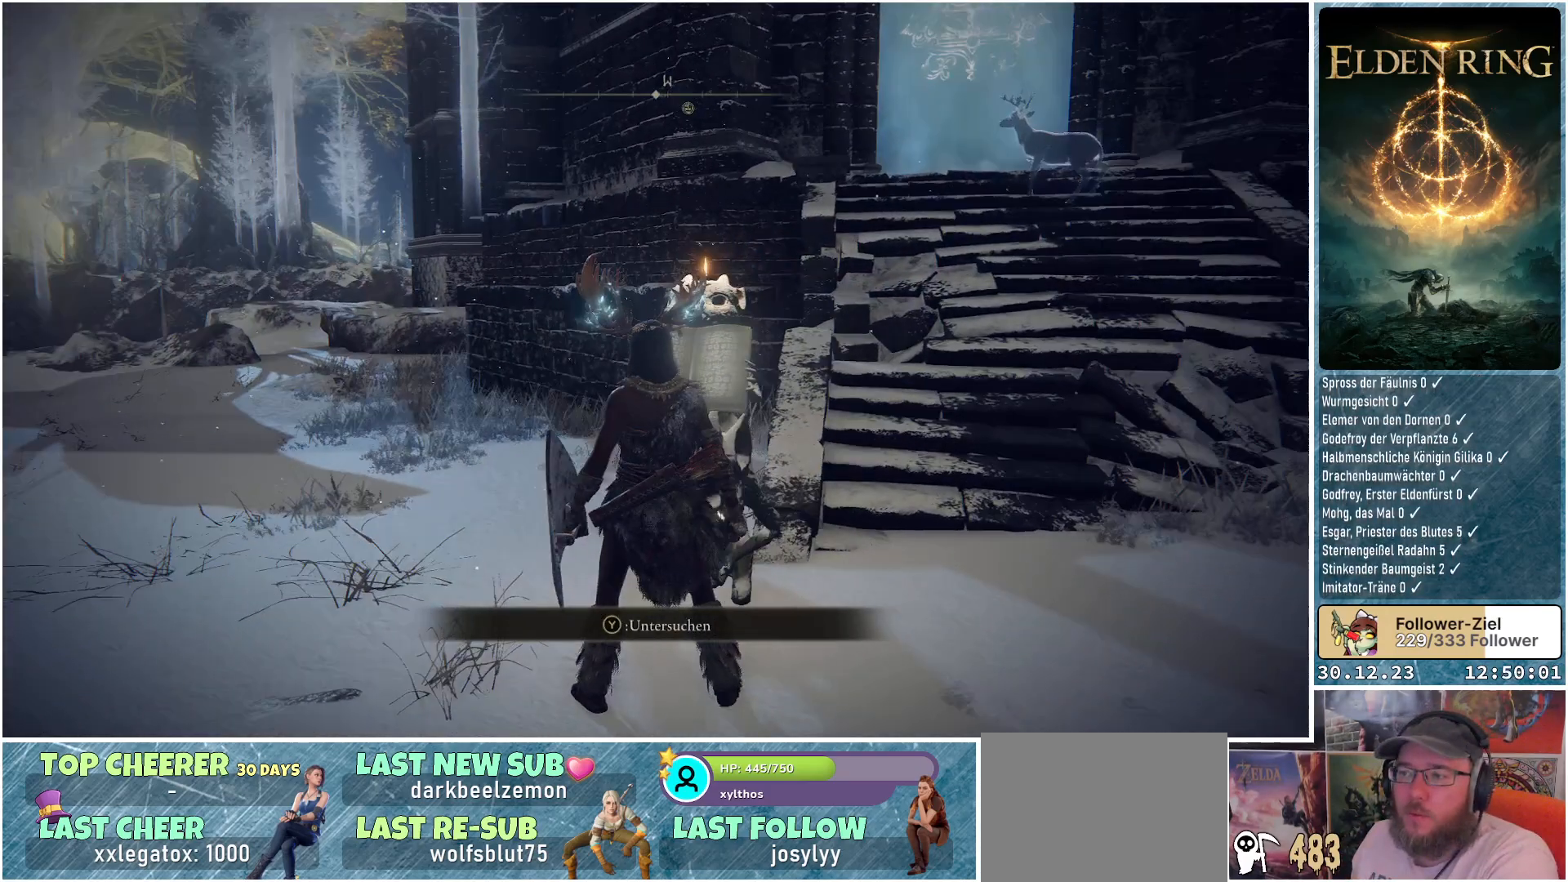
{"buttons": [], "left_stick": "right", "right_stick": "down-left", "events": [[84, "left_stick", "right"], [367, "right_stick", "down-left"]]}
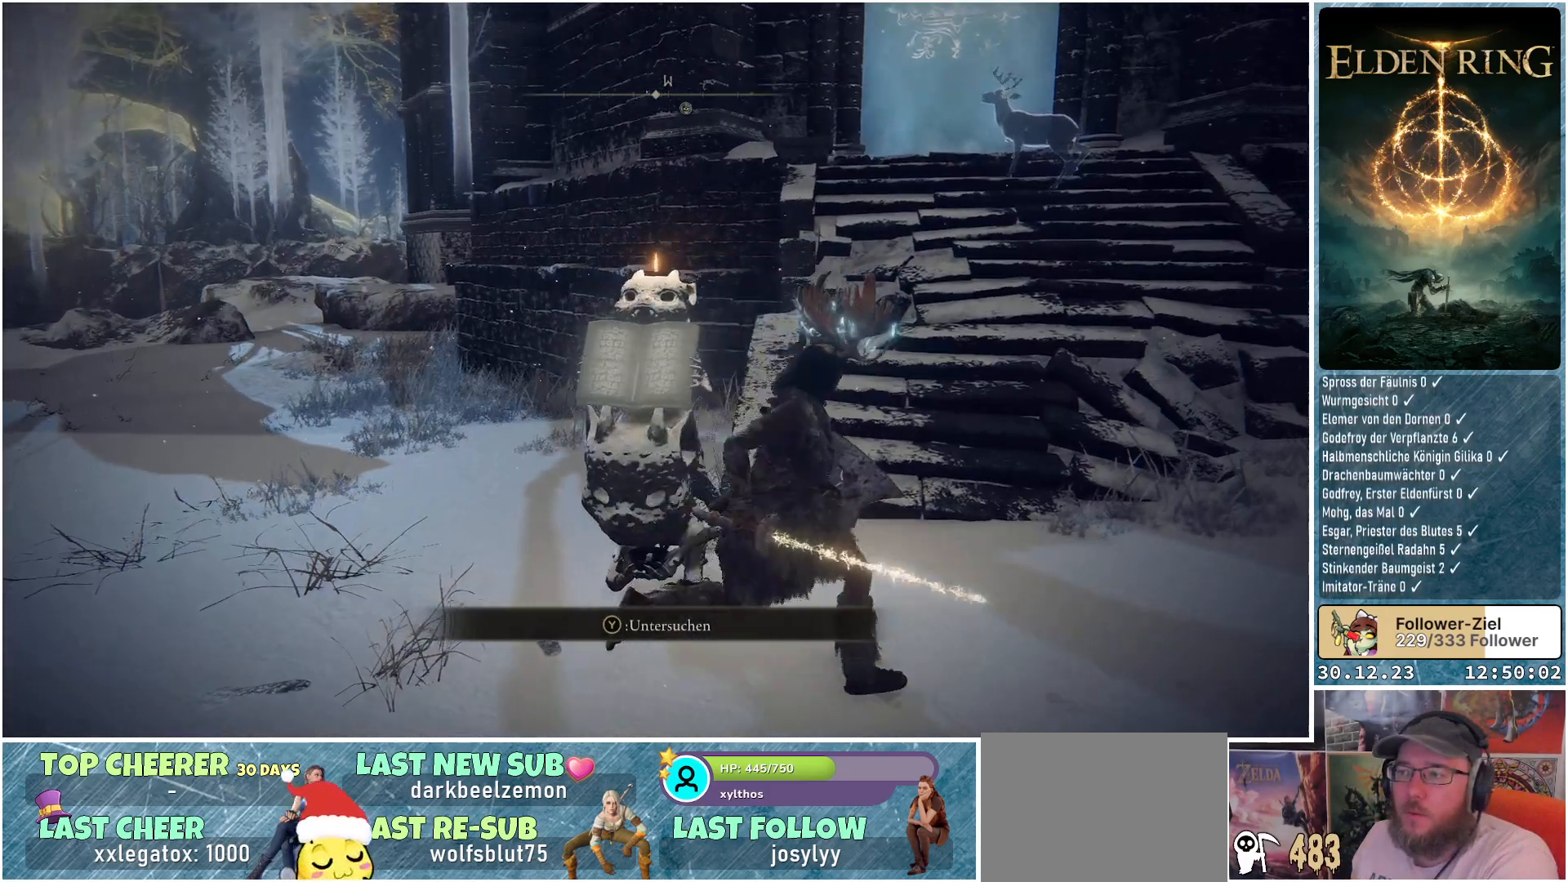
{"buttons": [], "left_stick": "up-right", "right_stick": "down-left", "events": [[17, "left_stick", "up-right"]]}
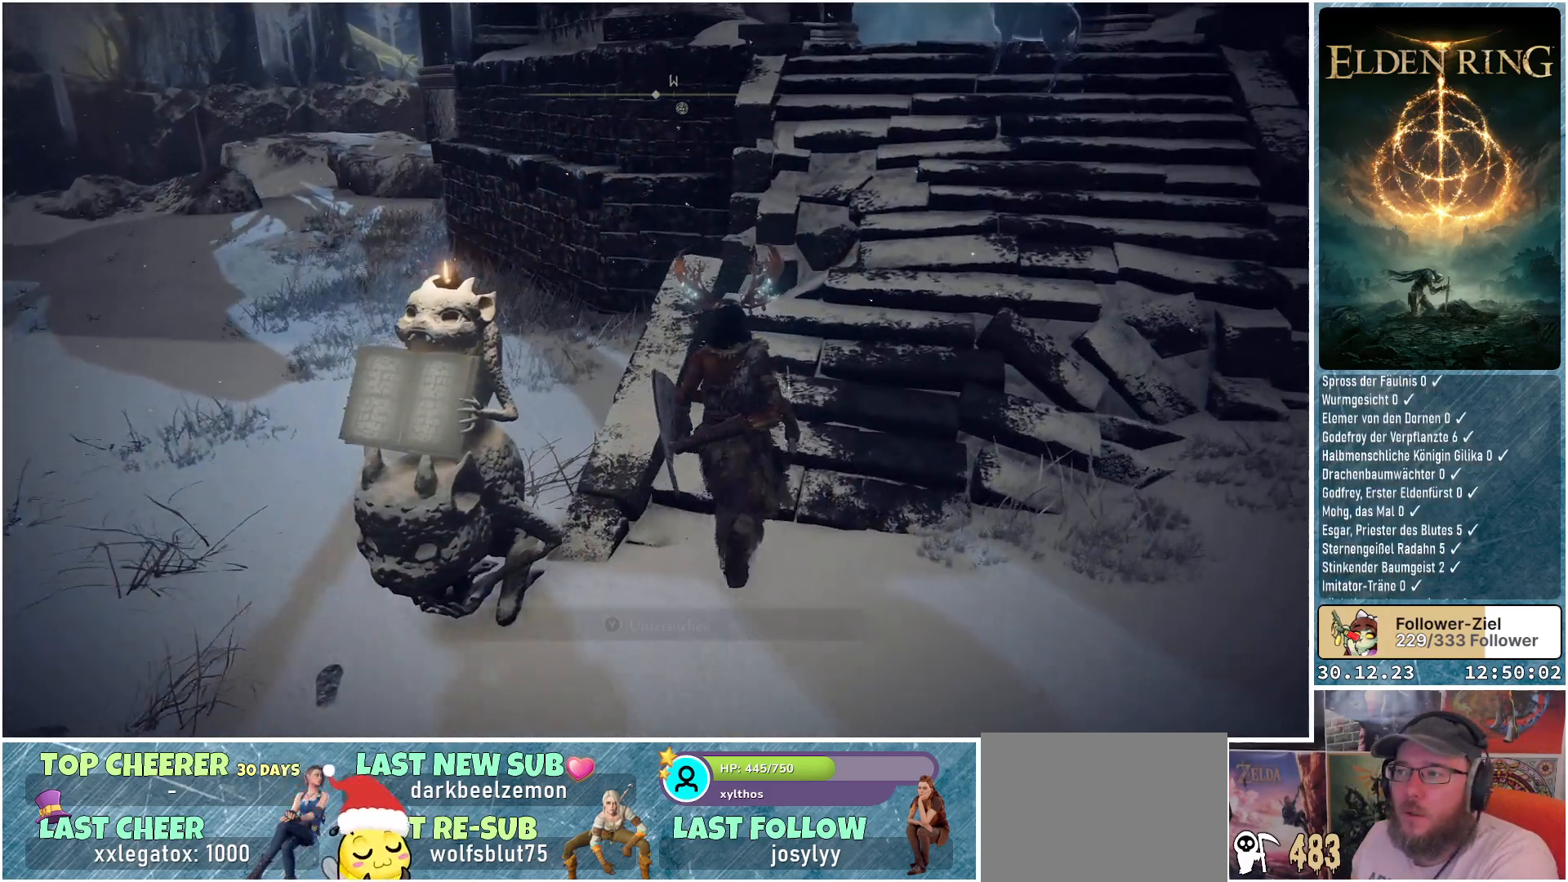
{"buttons": [], "left_stick": "up-right", "right_stick": "down-left", "events": [[51, "right_stick", "center"], [284, "right_stick", "down-left"]]}
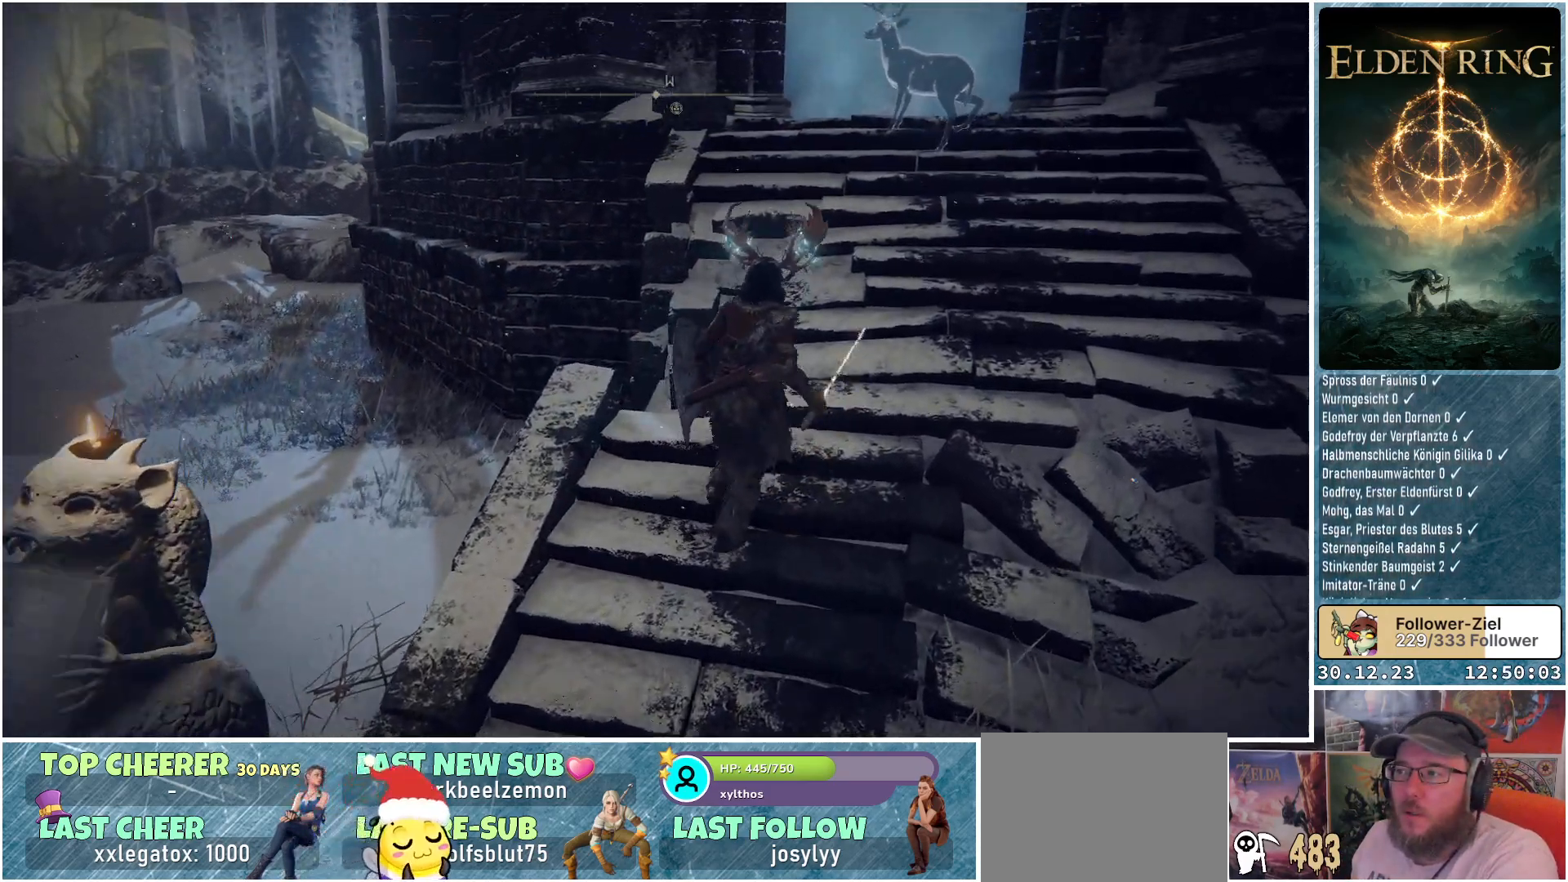
{"buttons": [], "left_stick": "up", "right_stick": "down-left", "events": [[350, "left_stick", "up"]]}
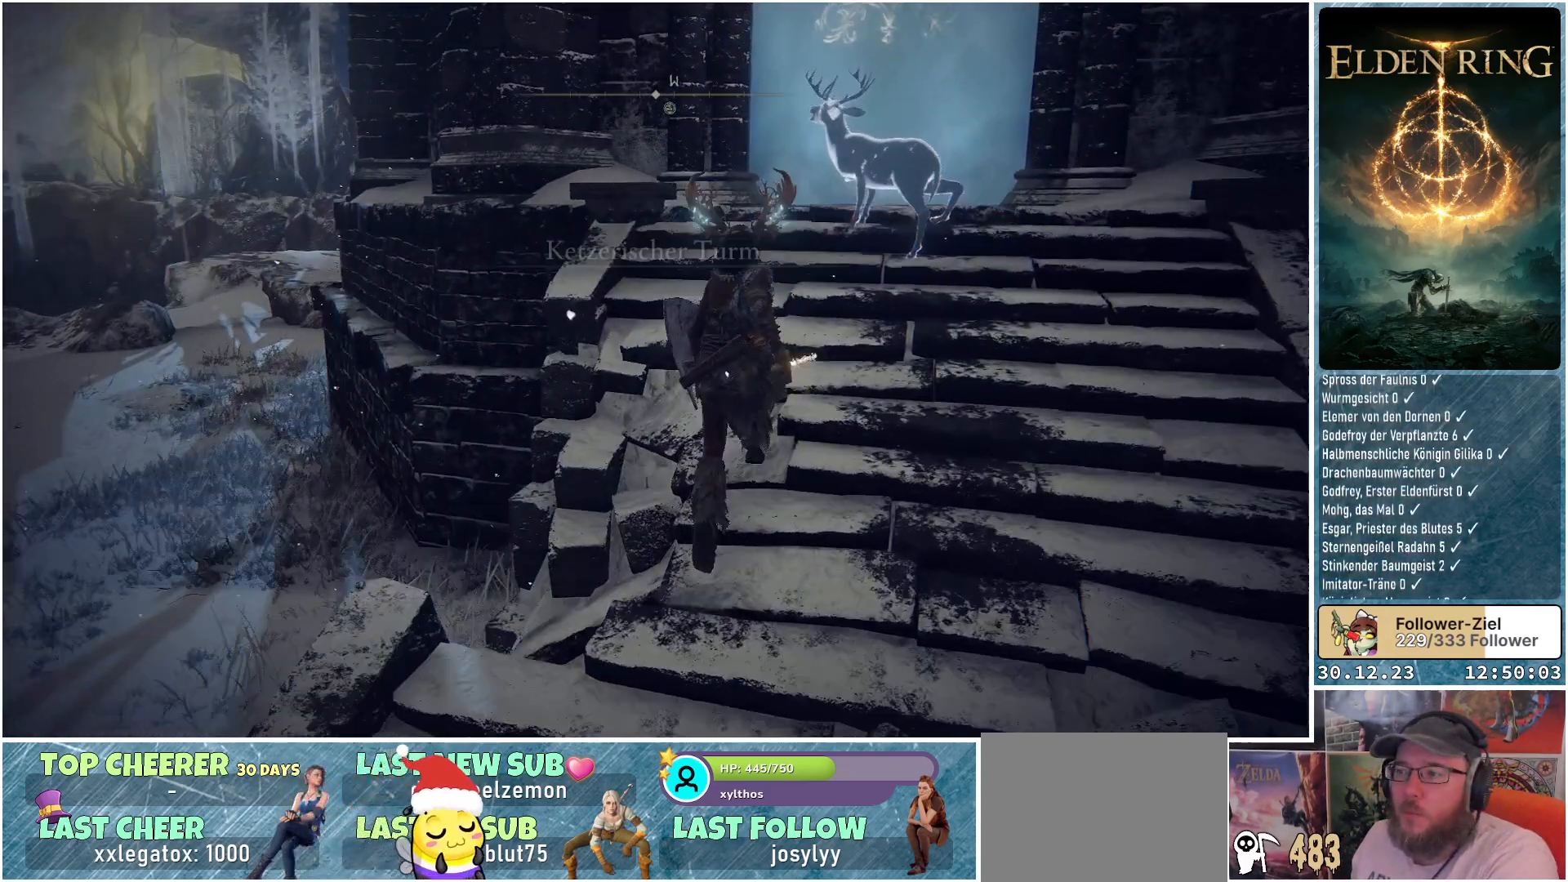
{"buttons": [], "left_stick": "up-left", "right_stick": "down-left", "events": [[468, "left_stick", "up-left"]]}
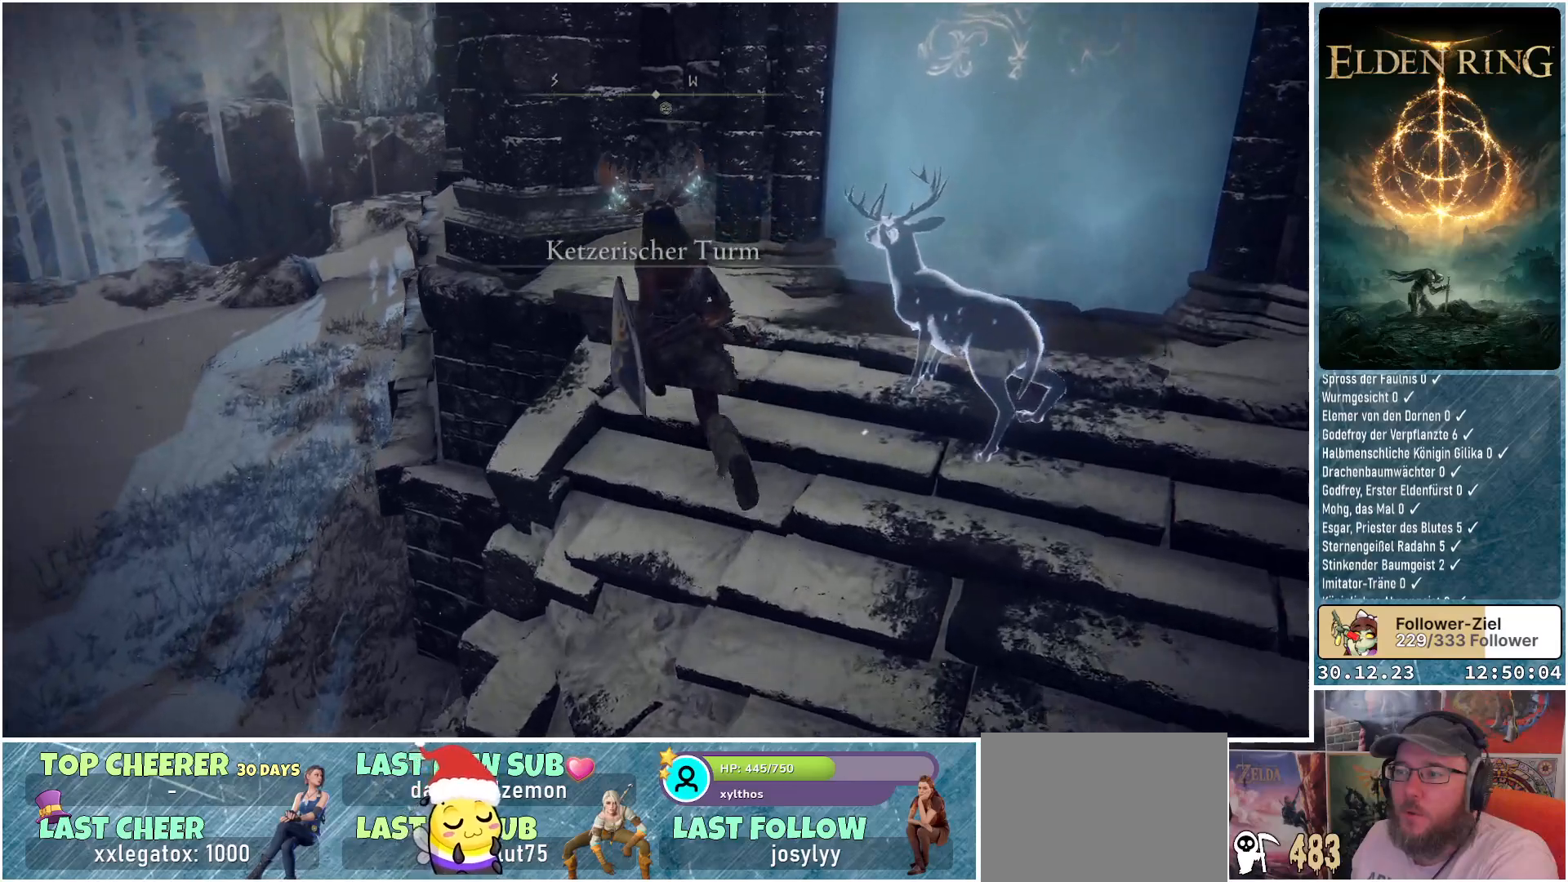
{"buttons": [], "left_stick": "up-left", "right_stick": "center", "events": [[133, "left_stick", "center"], [133, "right_stick", "center"], [434, "left_stick", "up-left"]]}
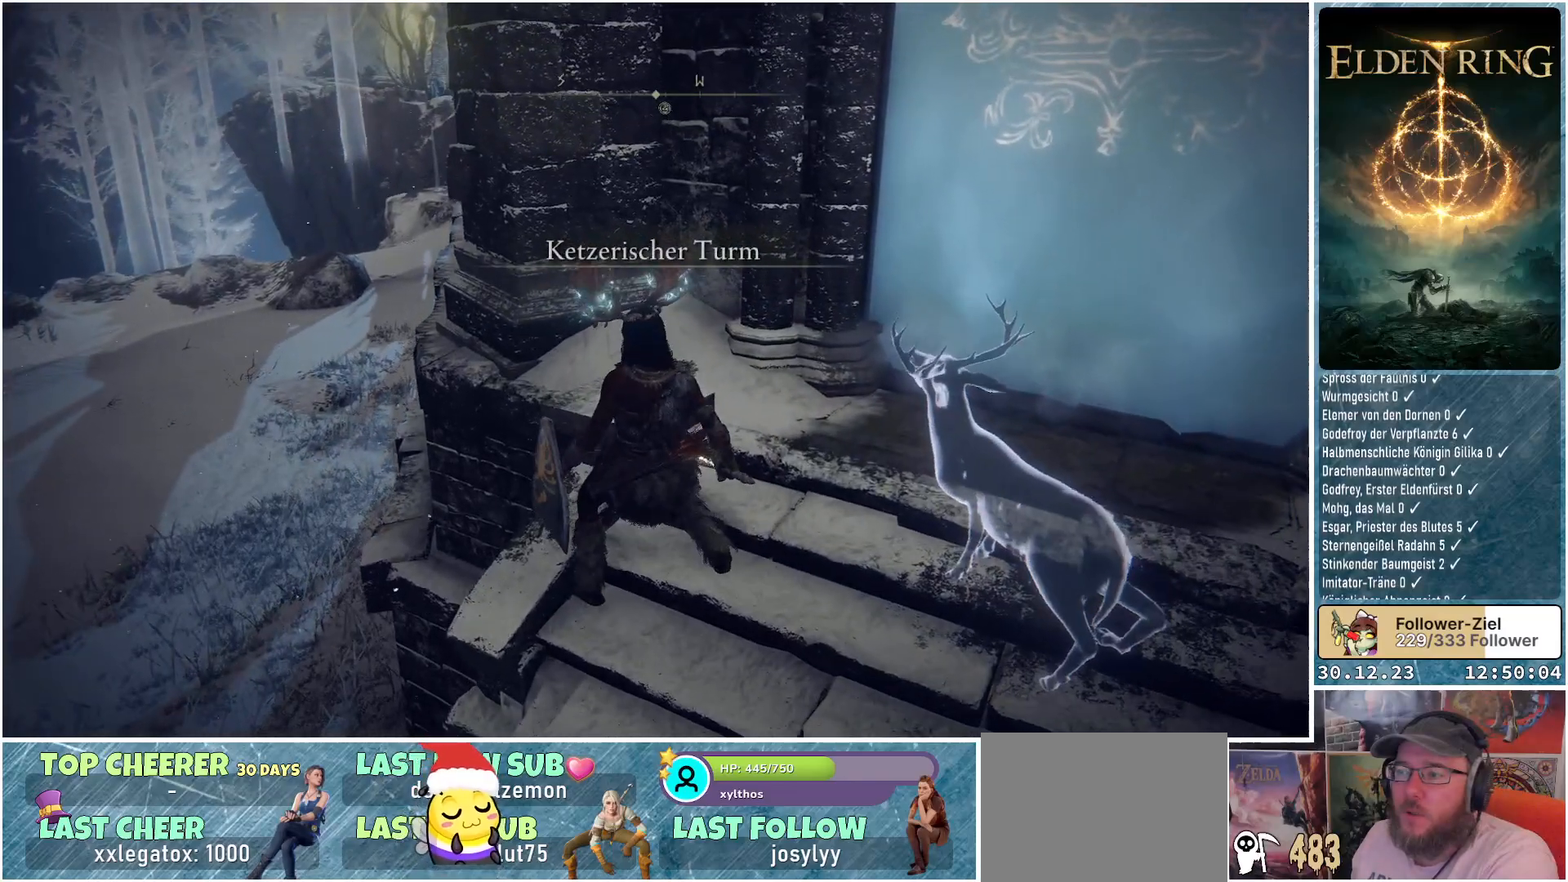
{"buttons": [], "left_stick": "up", "right_stick": "center", "events": [[217, "A", "down"], [351, "A", "up"], [451, "left_stick", "up"]]}
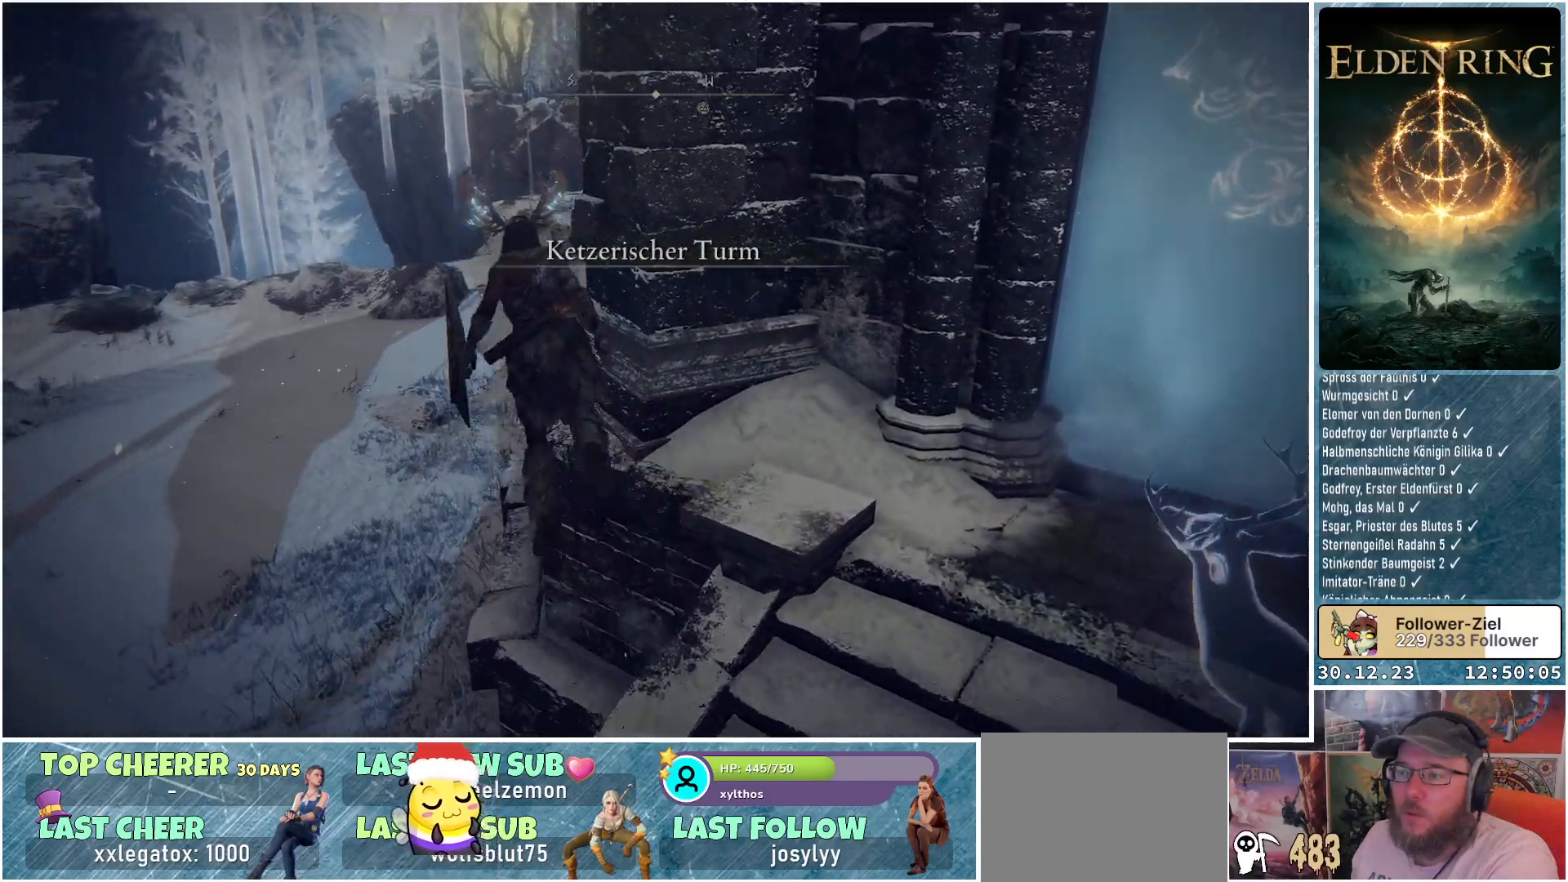
{"buttons": [], "left_stick": "up-right", "right_stick": "down-right", "events": [[183, "right_stick", "down-right"], [267, "left_stick", "up-right"]]}
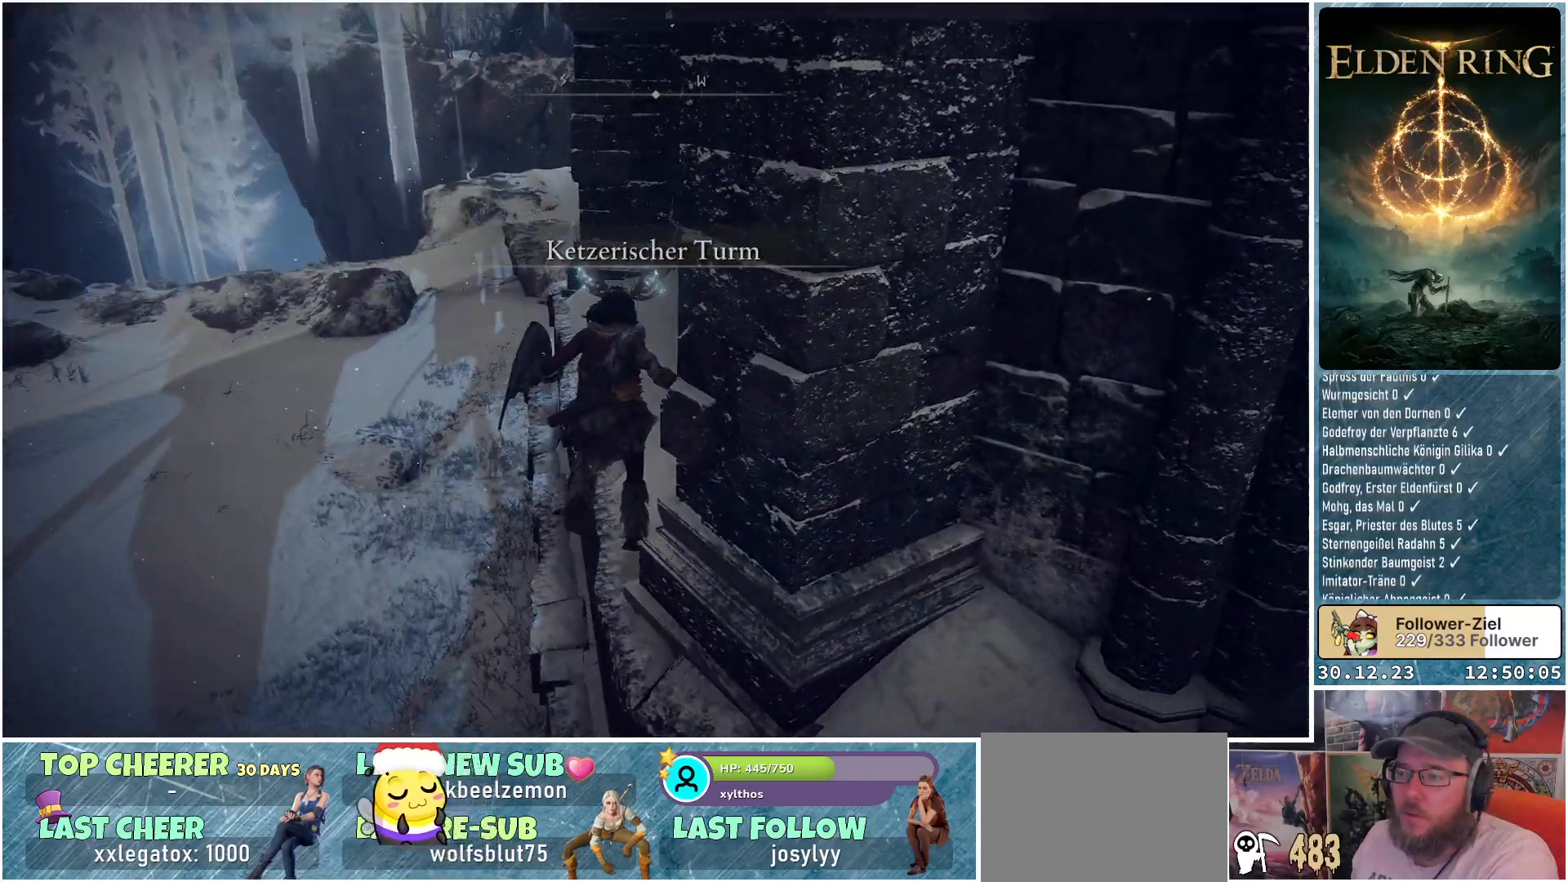
{"buttons": [], "left_stick": "up-left", "right_stick": "center", "events": [[184, "left_stick", "up"], [251, "right_stick", "center"], [301, "left_stick", "up-left"]]}
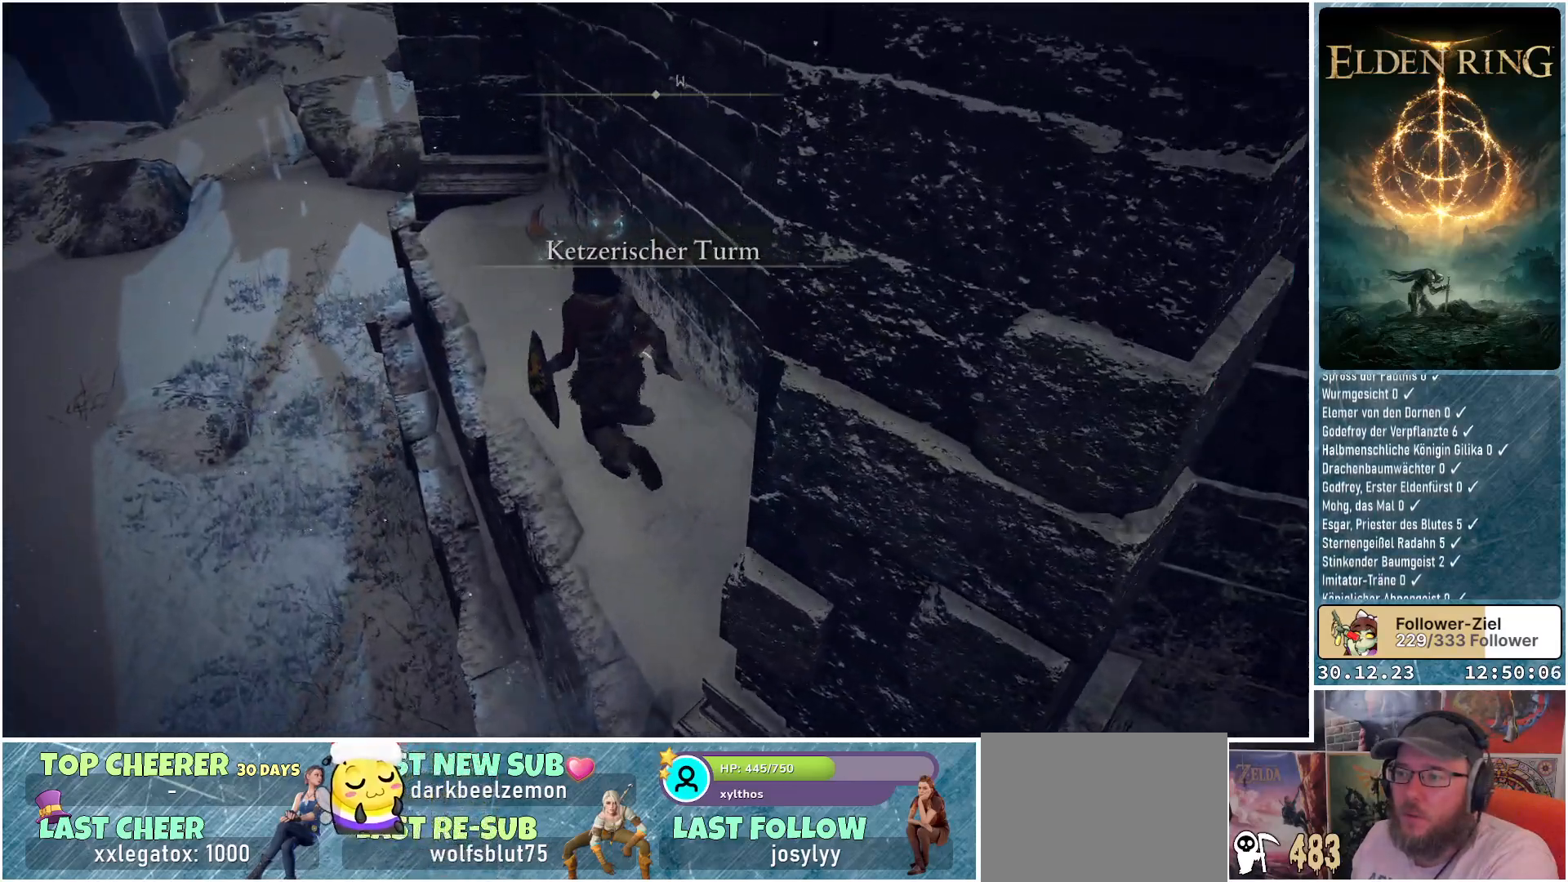
{"buttons": [], "left_stick": "up-left", "right_stick": "center", "events": []}
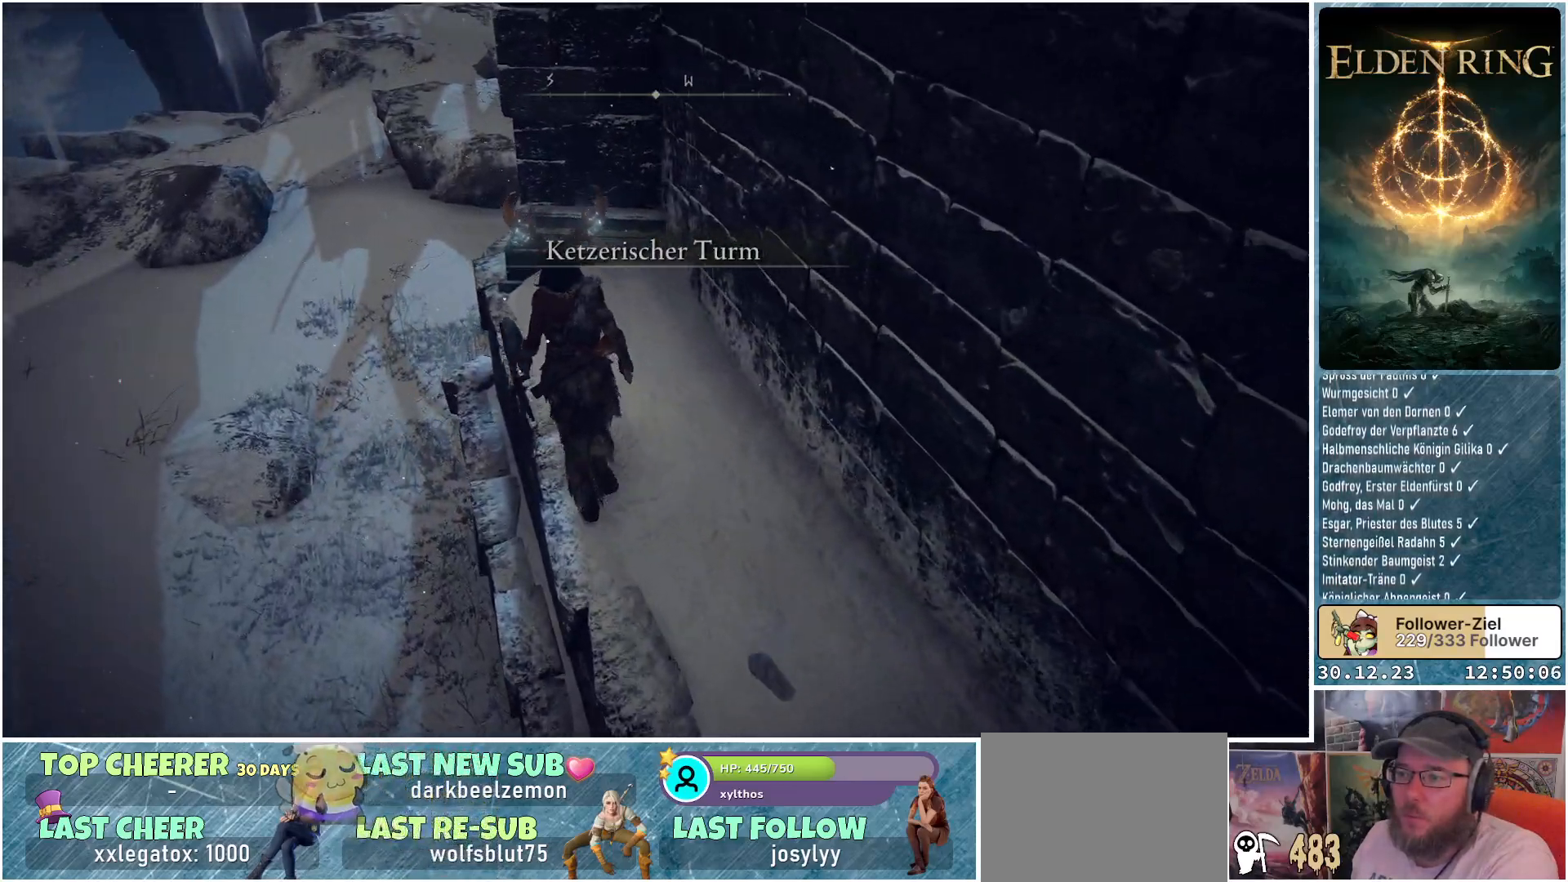
{"buttons": [], "left_stick": "up-left", "right_stick": "right", "events": [[501, "right_stick", "right"]]}
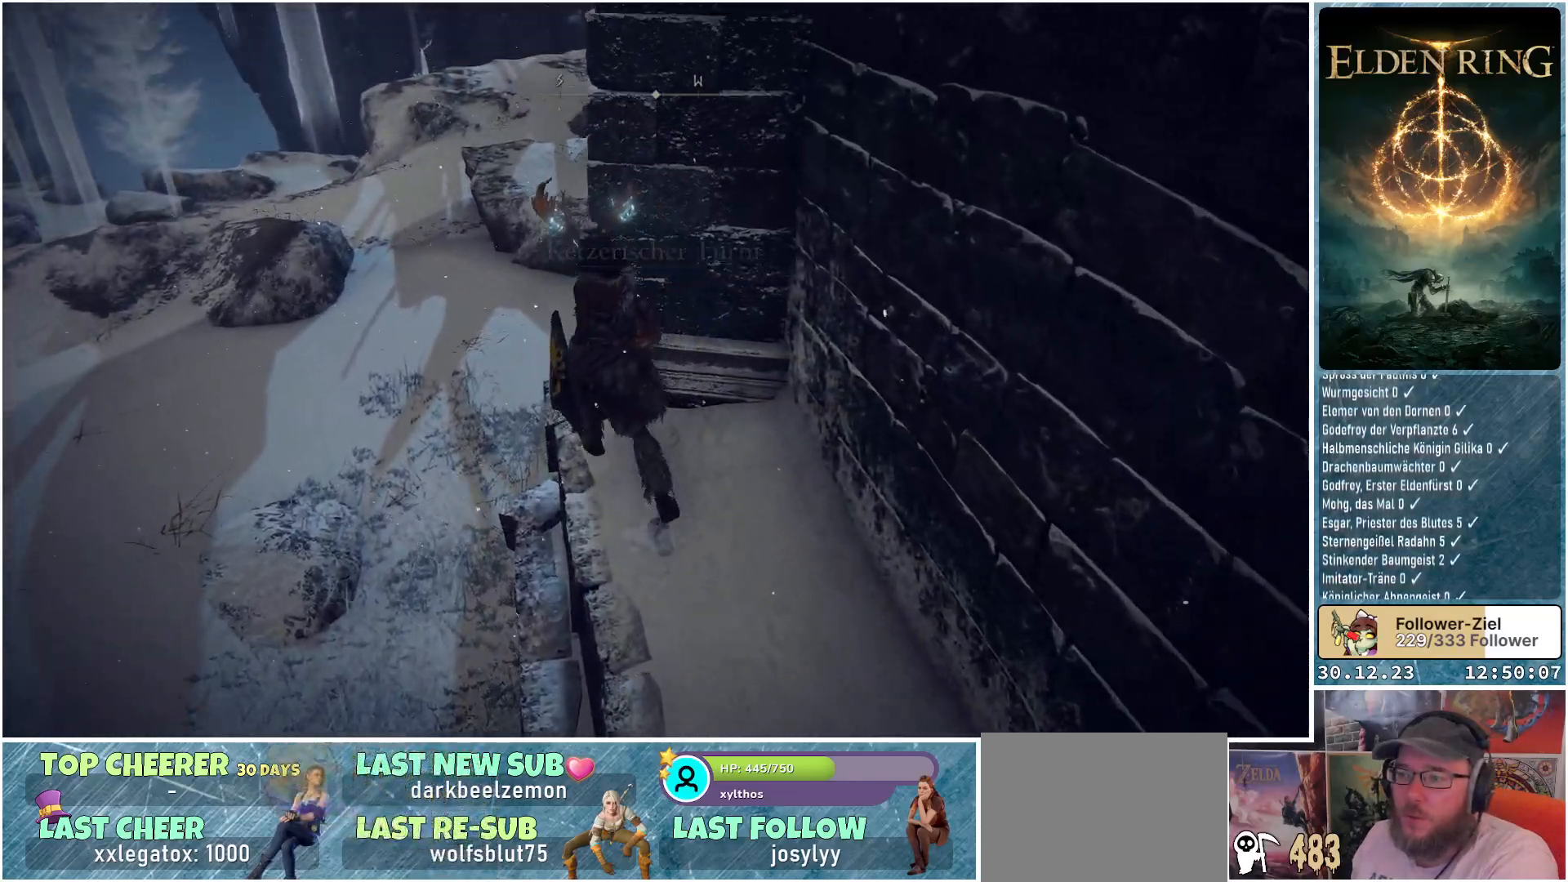
{"buttons": [], "left_stick": "center", "right_stick": "right", "events": [[100, "left_stick", "center"]]}
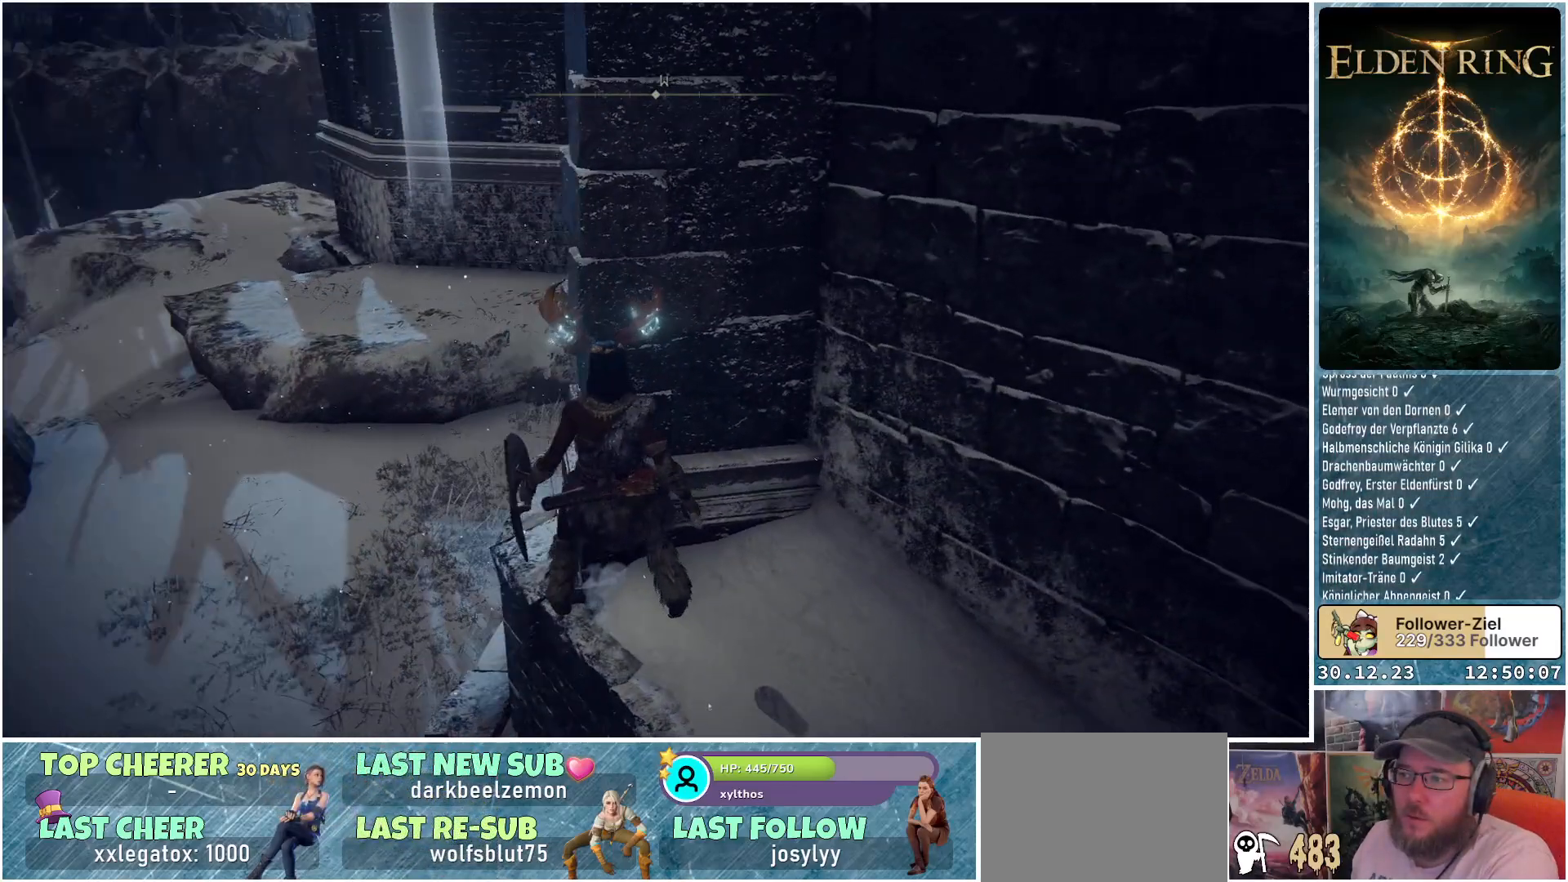
{"buttons": [], "left_stick": "center", "right_stick": "center", "events": [[151, "right_stick", "center"]]}
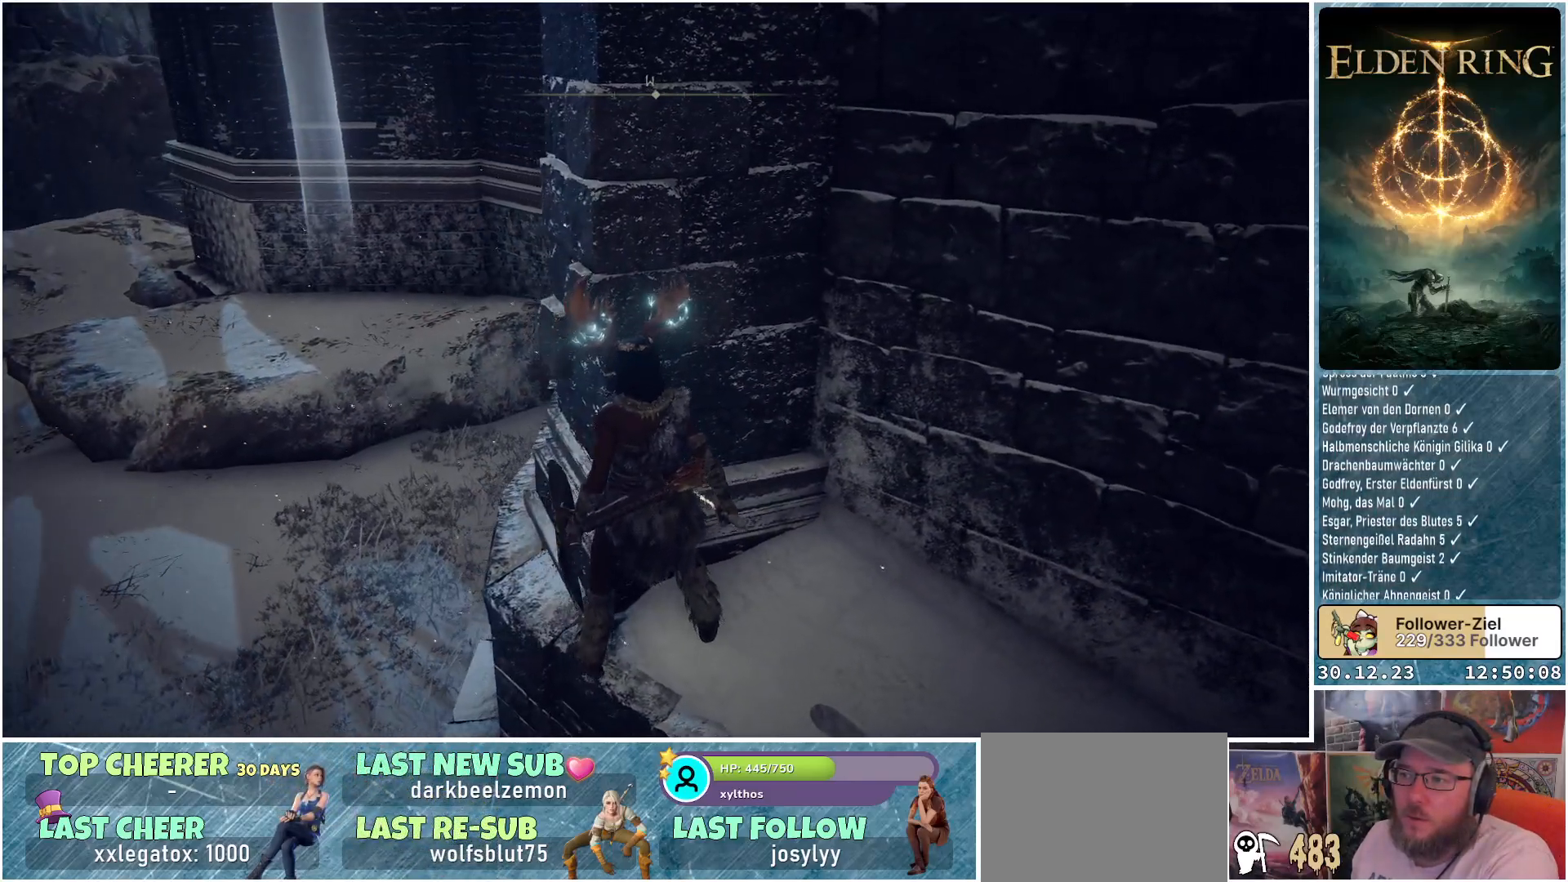
{"buttons": [], "left_stick": "center", "right_stick": "center", "events": []}
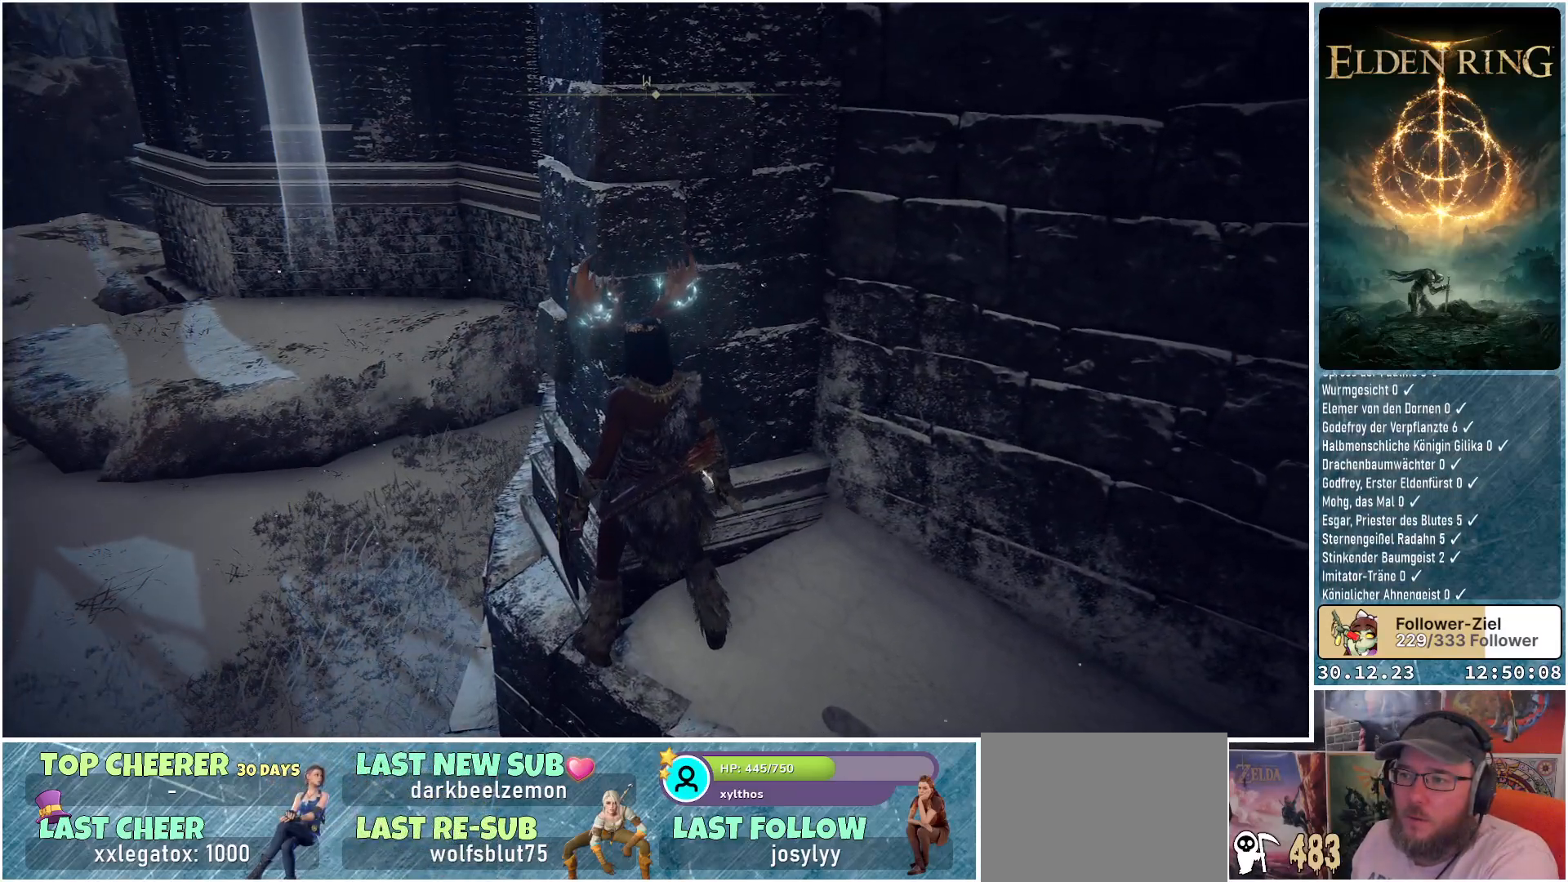
{"buttons": [], "left_stick": "center", "right_stick": "center", "events": []}
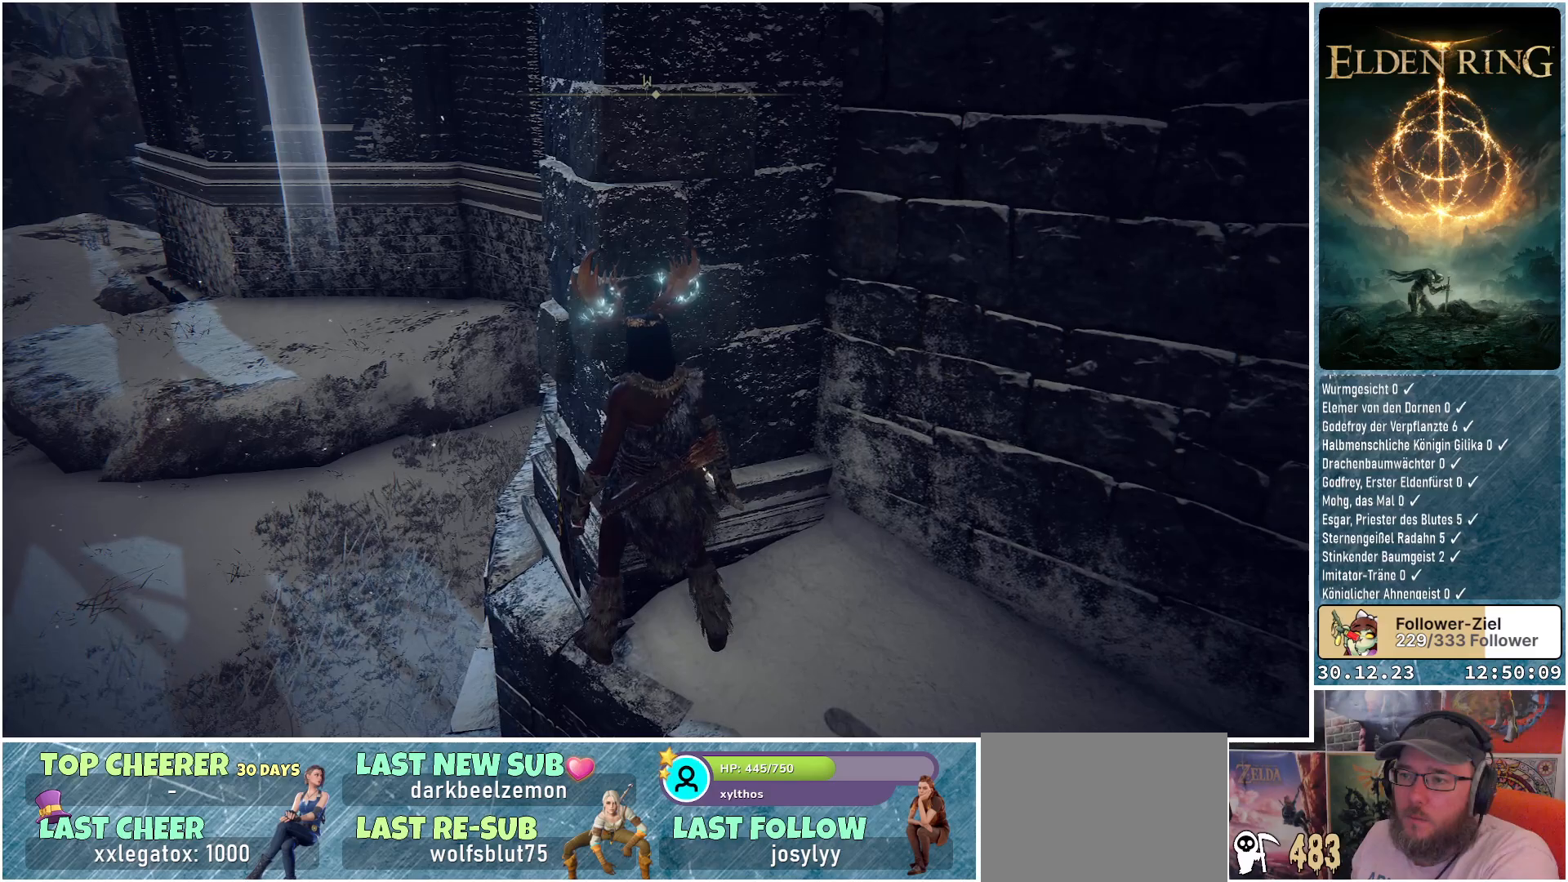
{"buttons": [], "left_stick": "center", "right_stick": "right", "events": [[133, "left_stick", "left"], [200, "left_stick", "up-left"], [217, "right_stick", "right"], [367, "left_stick", "center"]]}
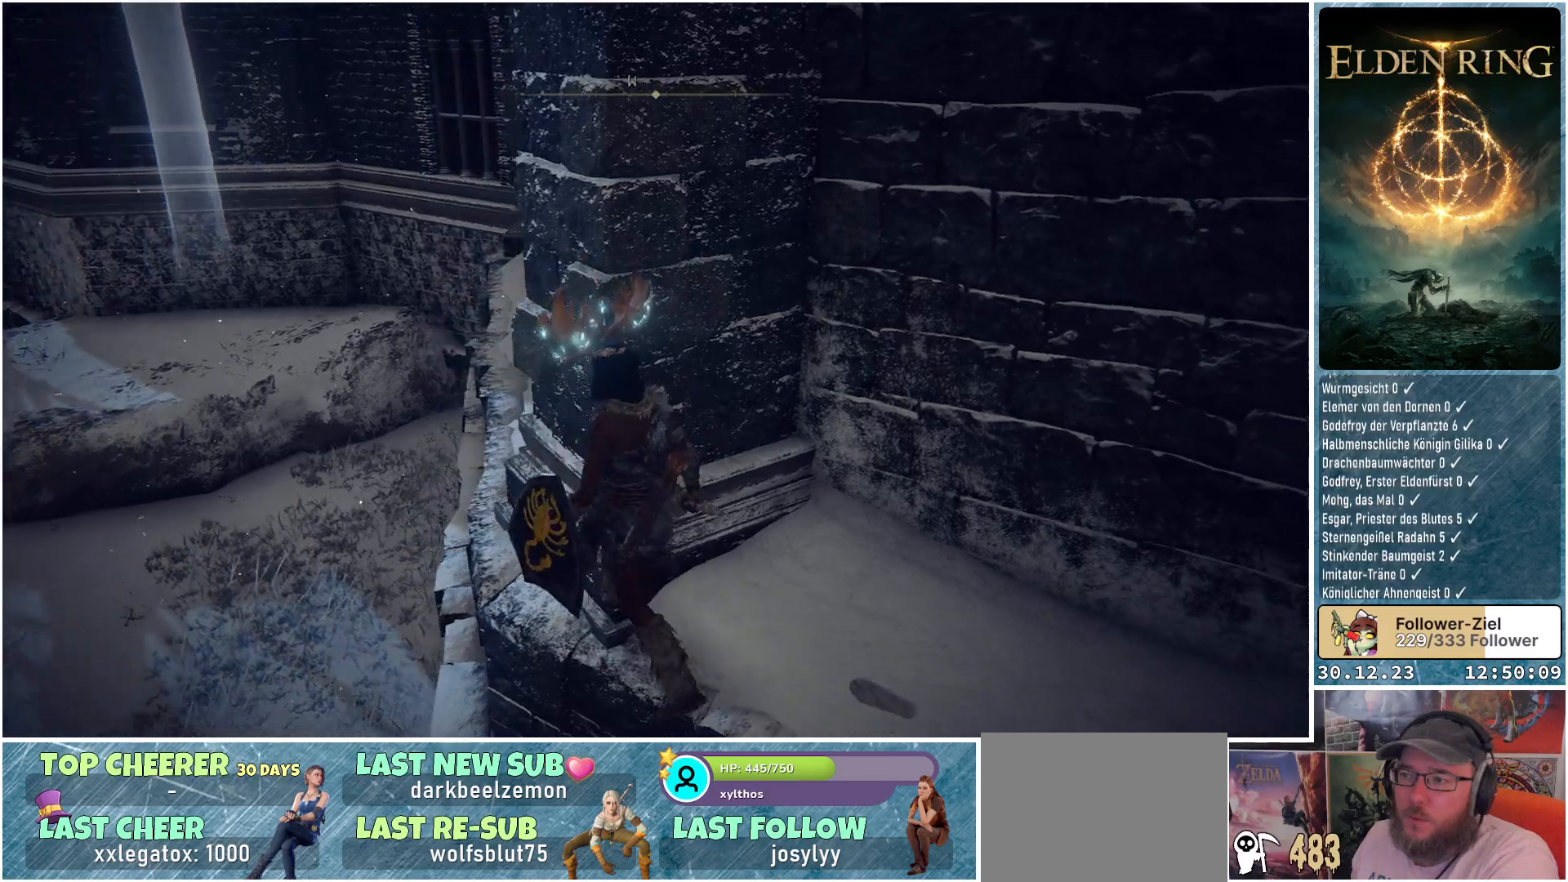
{"buttons": [], "left_stick": "center", "right_stick": "center", "events": [[267, "left_stick", "up-left"], [351, "right_stick", "center"], [434, "left_stick", "center"]]}
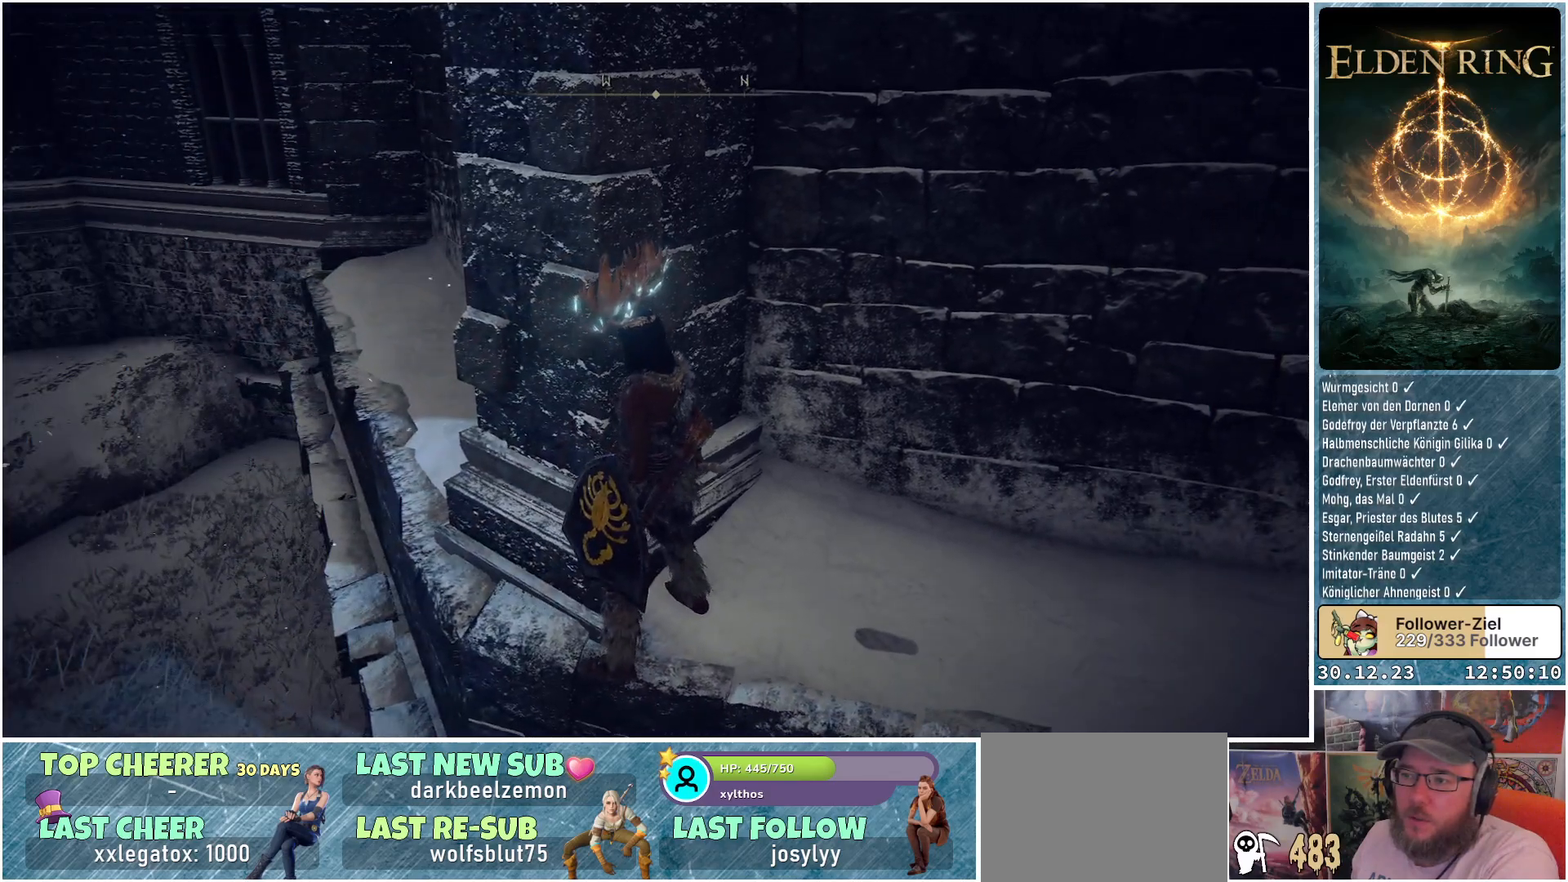
{"buttons": [], "left_stick": "up-left", "right_stick": "center", "events": [[334, "left_stick", "left"], [434, "left_stick", "up-left"]]}
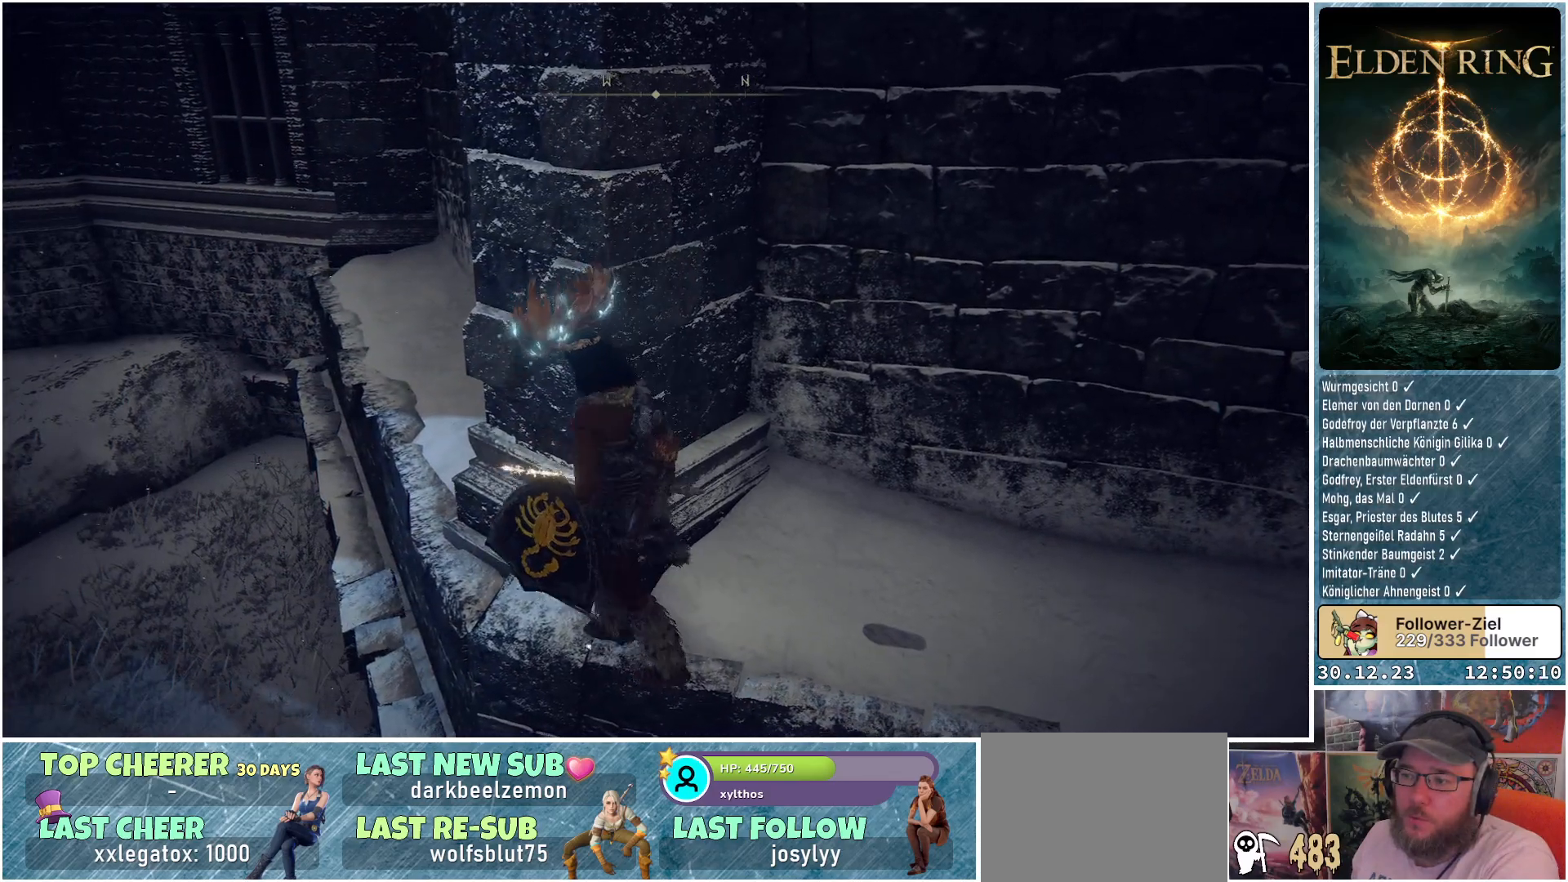
{"buttons": [], "left_stick": "up", "right_stick": "center", "events": [[51, "A", "down"], [167, "A", "up"], [384, "left_stick", "up"]]}
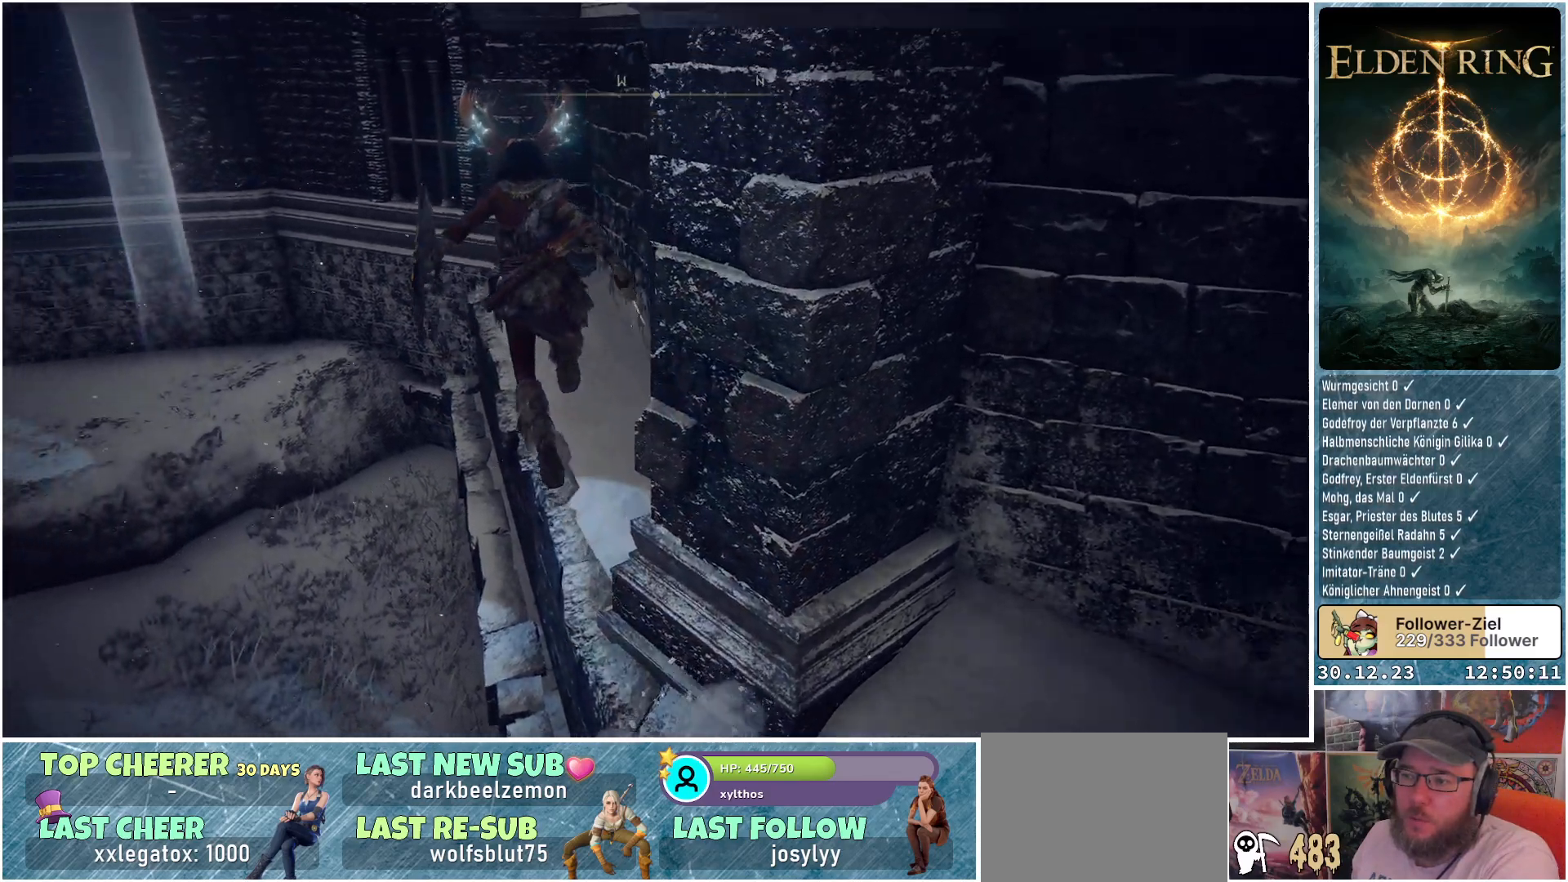
{"buttons": [], "left_stick": "up", "right_stick": "center", "events": [[133, "right_stick", "down-right"], [384, "right_stick", "center"]]}
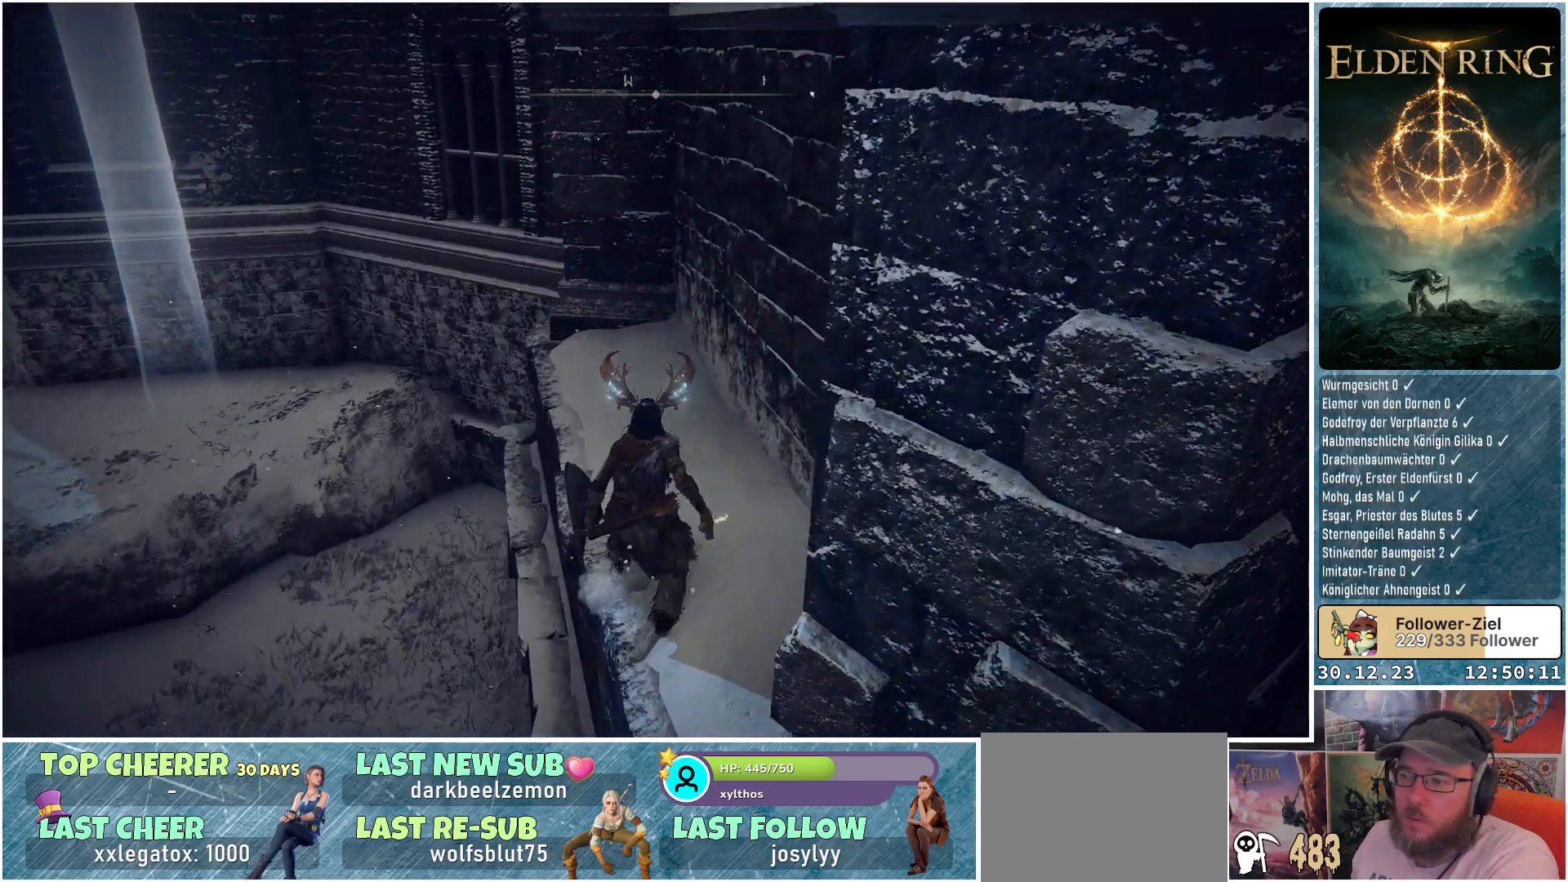
{"buttons": [], "left_stick": "up-left", "right_stick": "down-left", "events": [[468, "right_stick", "down-left"], [501, "left_stick", "up-left"]]}
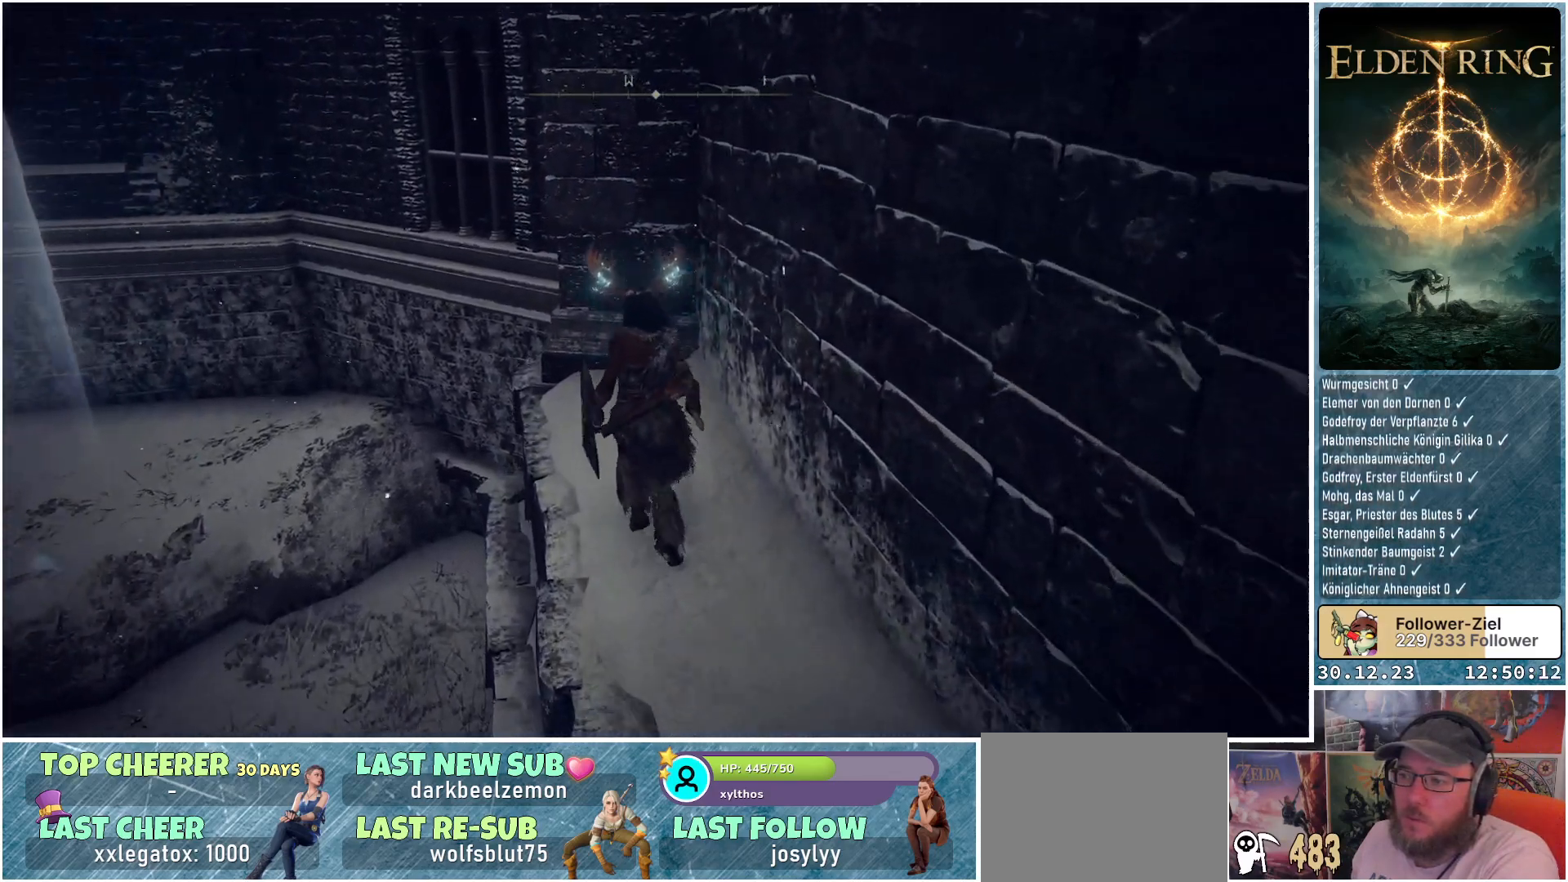
{"buttons": [], "left_stick": "center", "right_stick": "center", "events": [[350, "left_stick", "center"], [400, "right_stick", "center"]]}
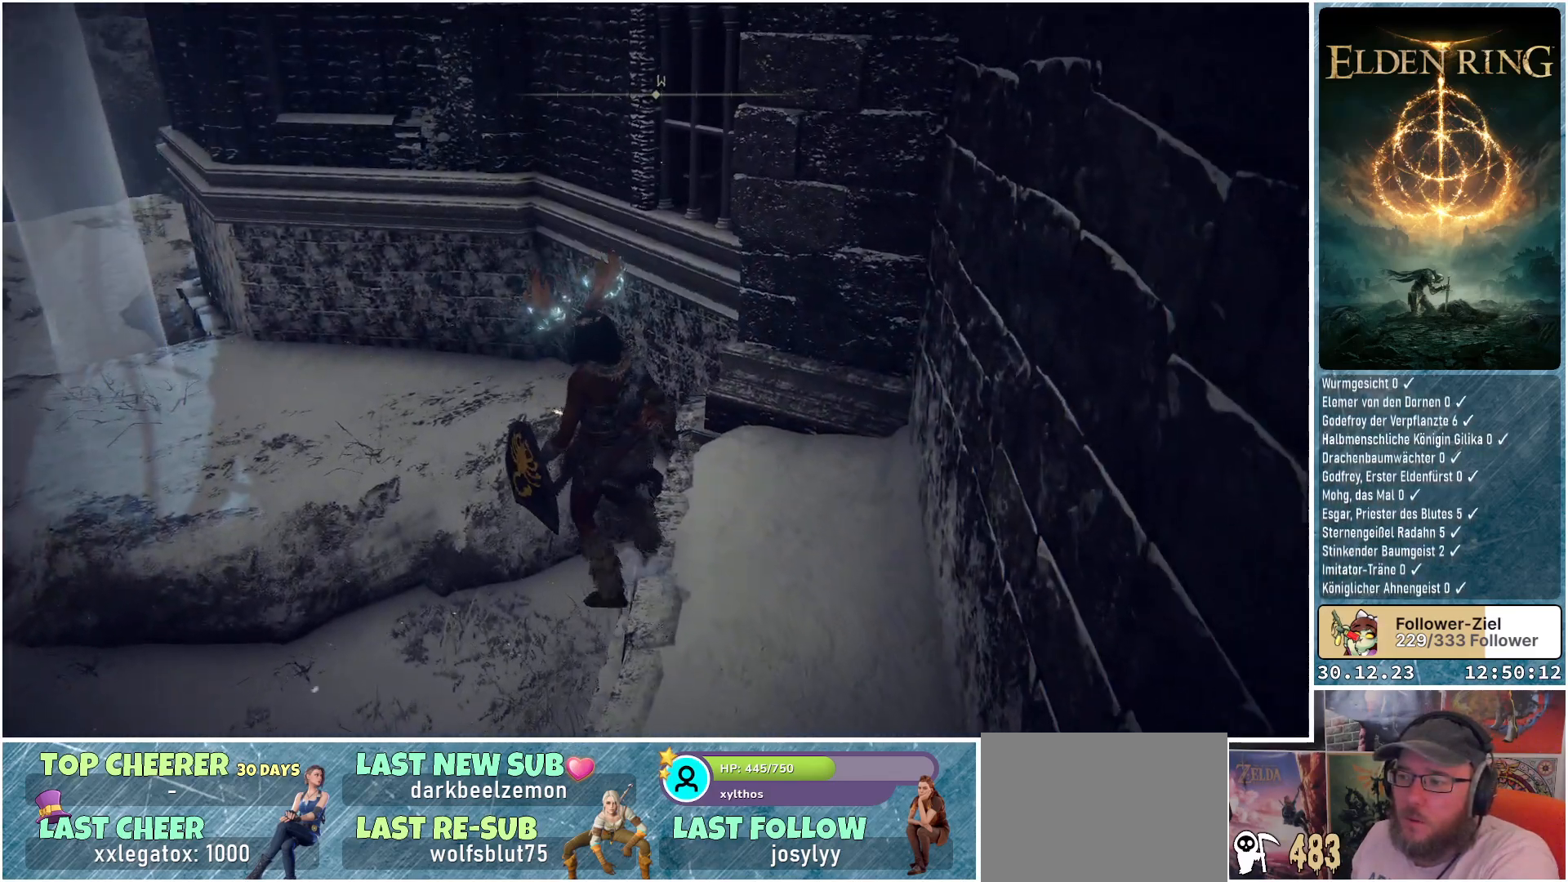
{"buttons": [], "left_stick": "center", "right_stick": "down-left", "events": [[234, "right_stick", "down-left"]]}